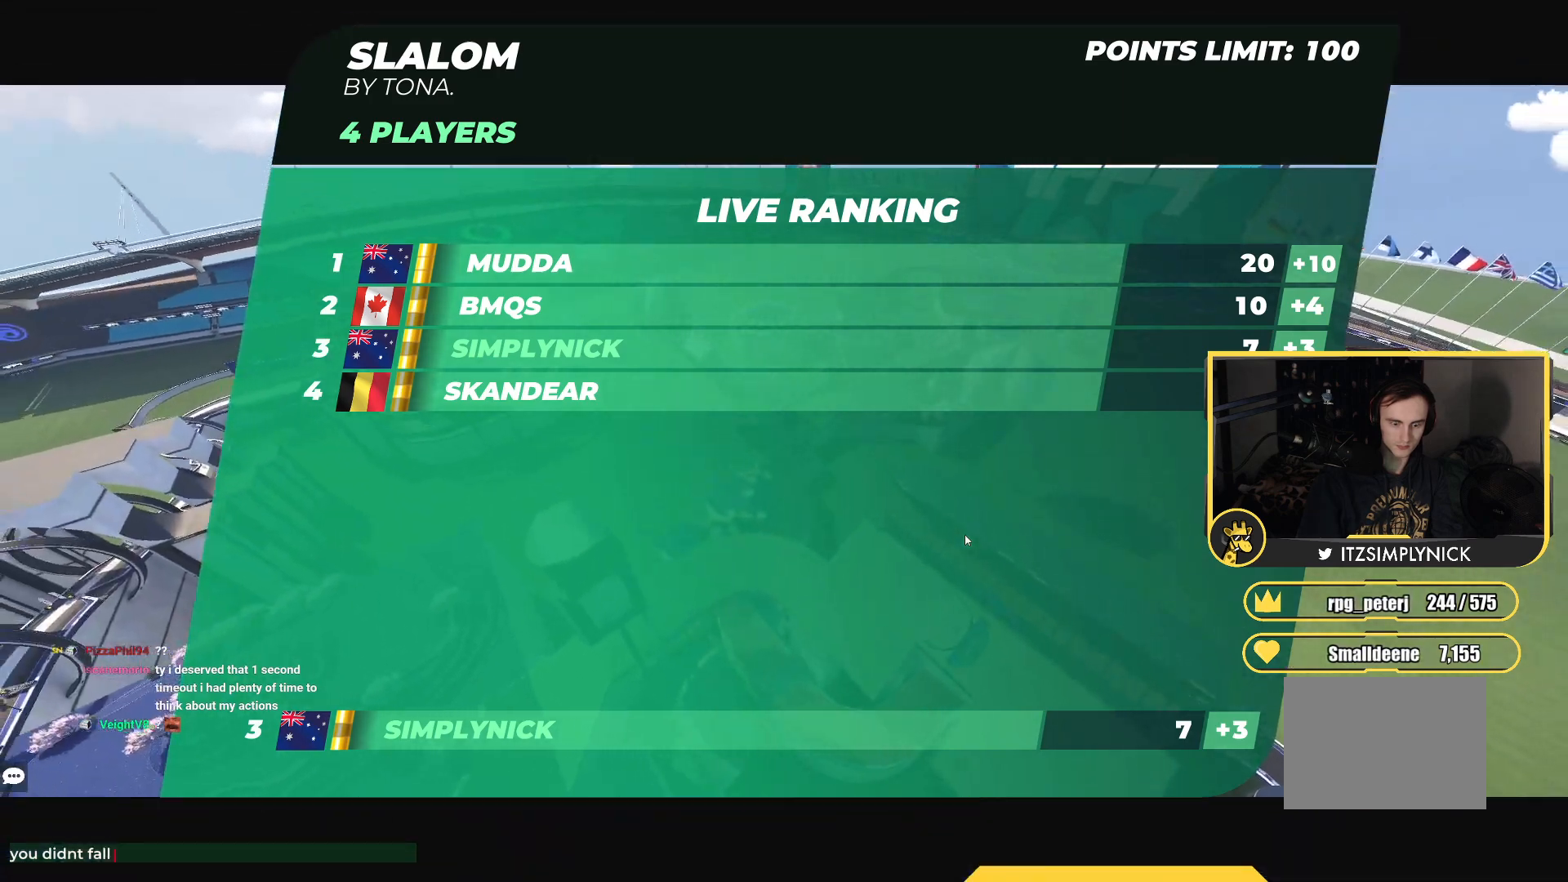
Gameplay with keyboard; each line is a JSON object with the keys held at the frame after it. "events" lists presses ("down") and releases ("up") of "down", "left", "right" and "up" between this image and that frame as [ms after this image, input, new state], when the widget could be followed in between. No other keys are recorded. Mouse input is not recorded.
{"keys": [], "events": []}
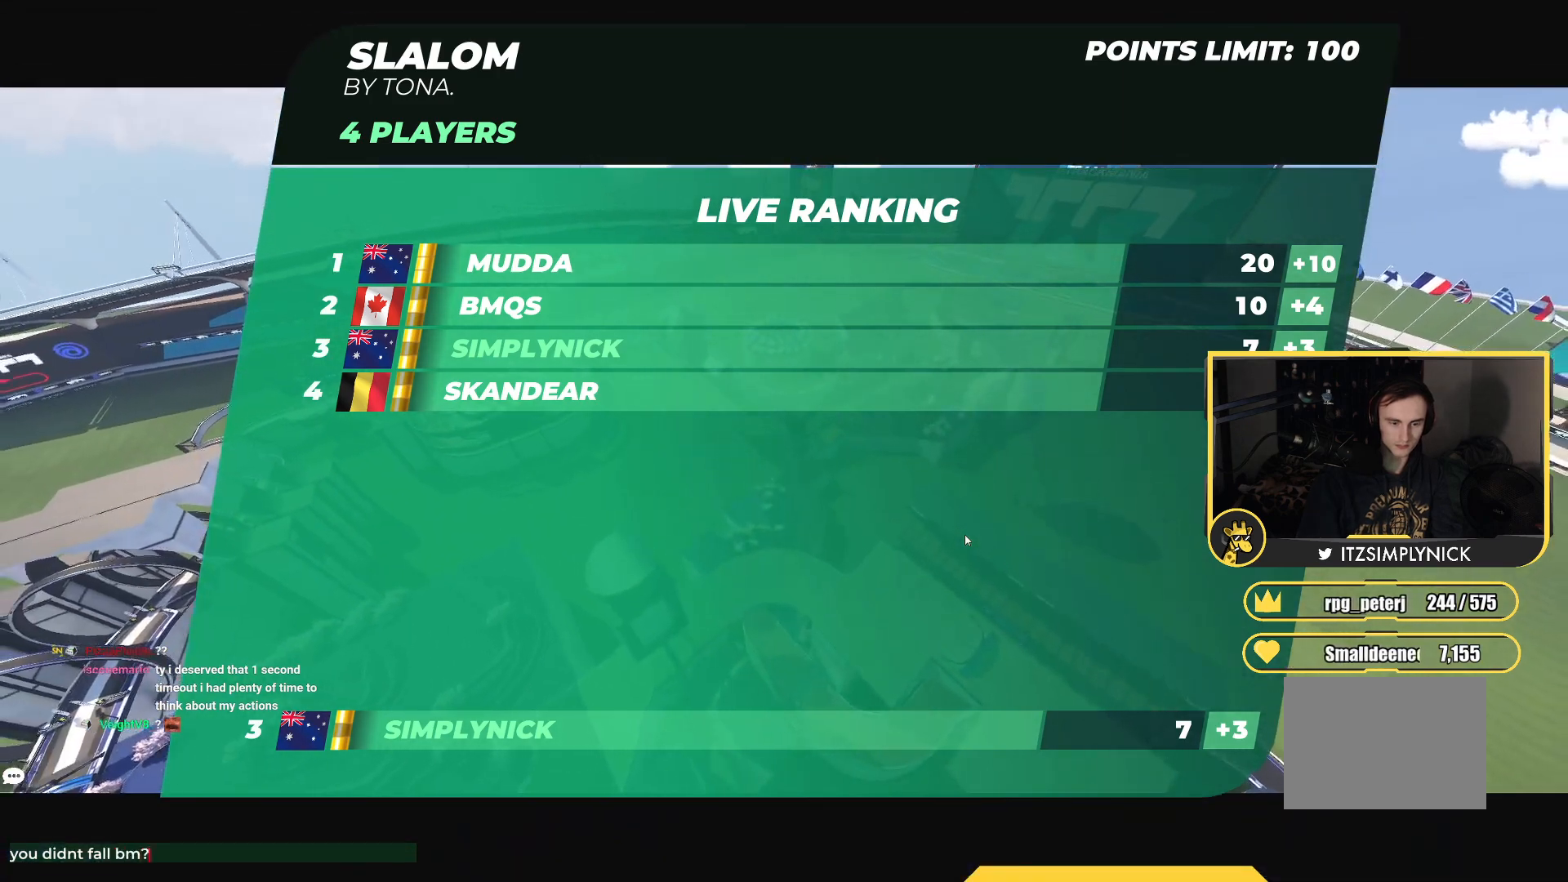
{"keys": [], "events": []}
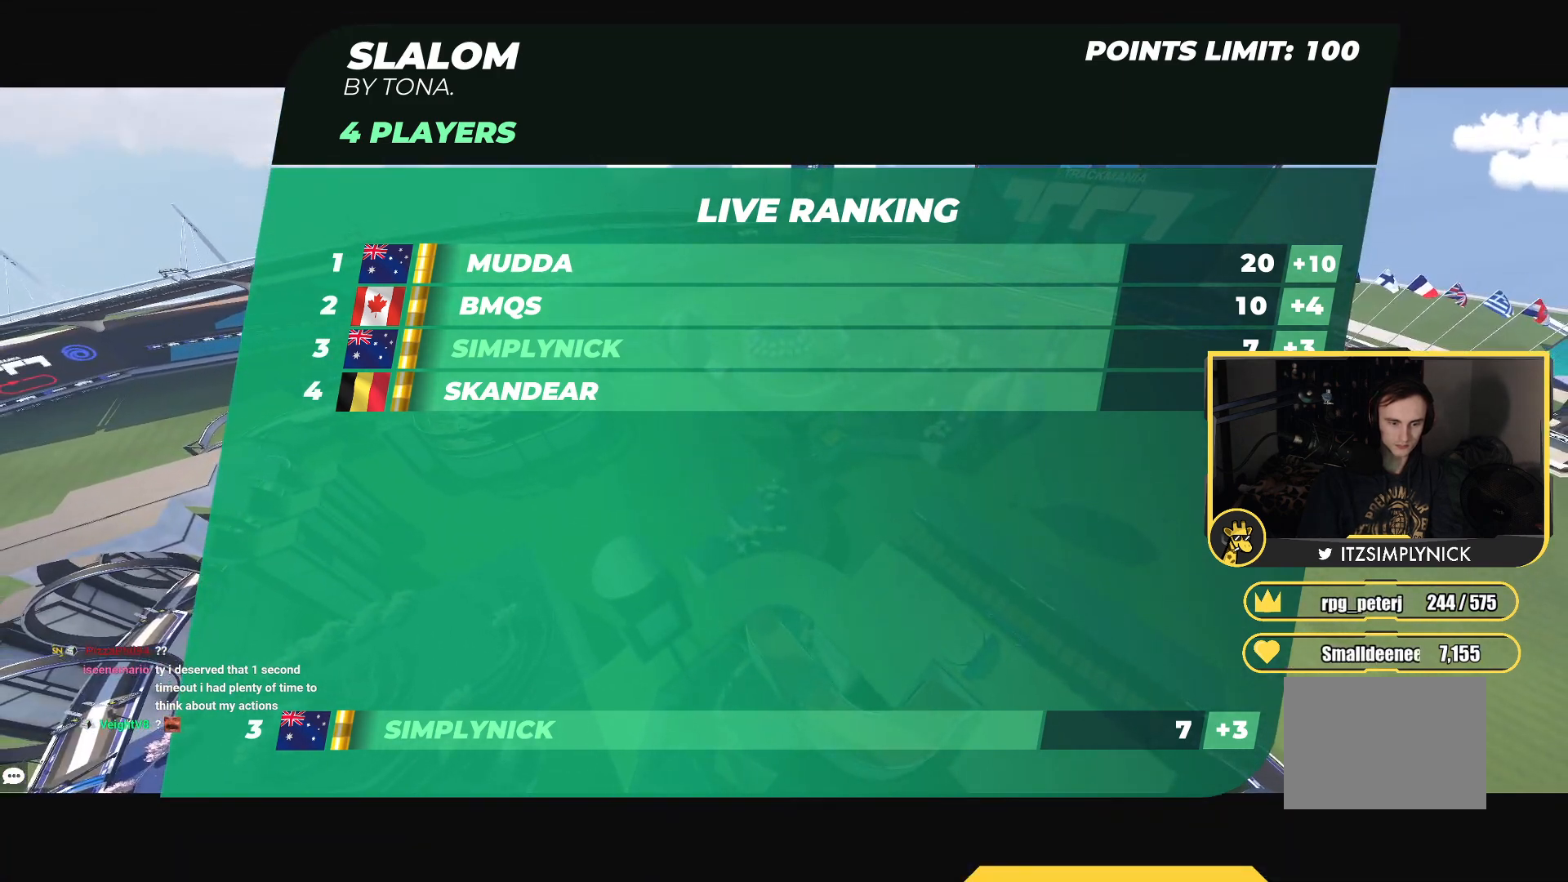
{"keys": [], "events": []}
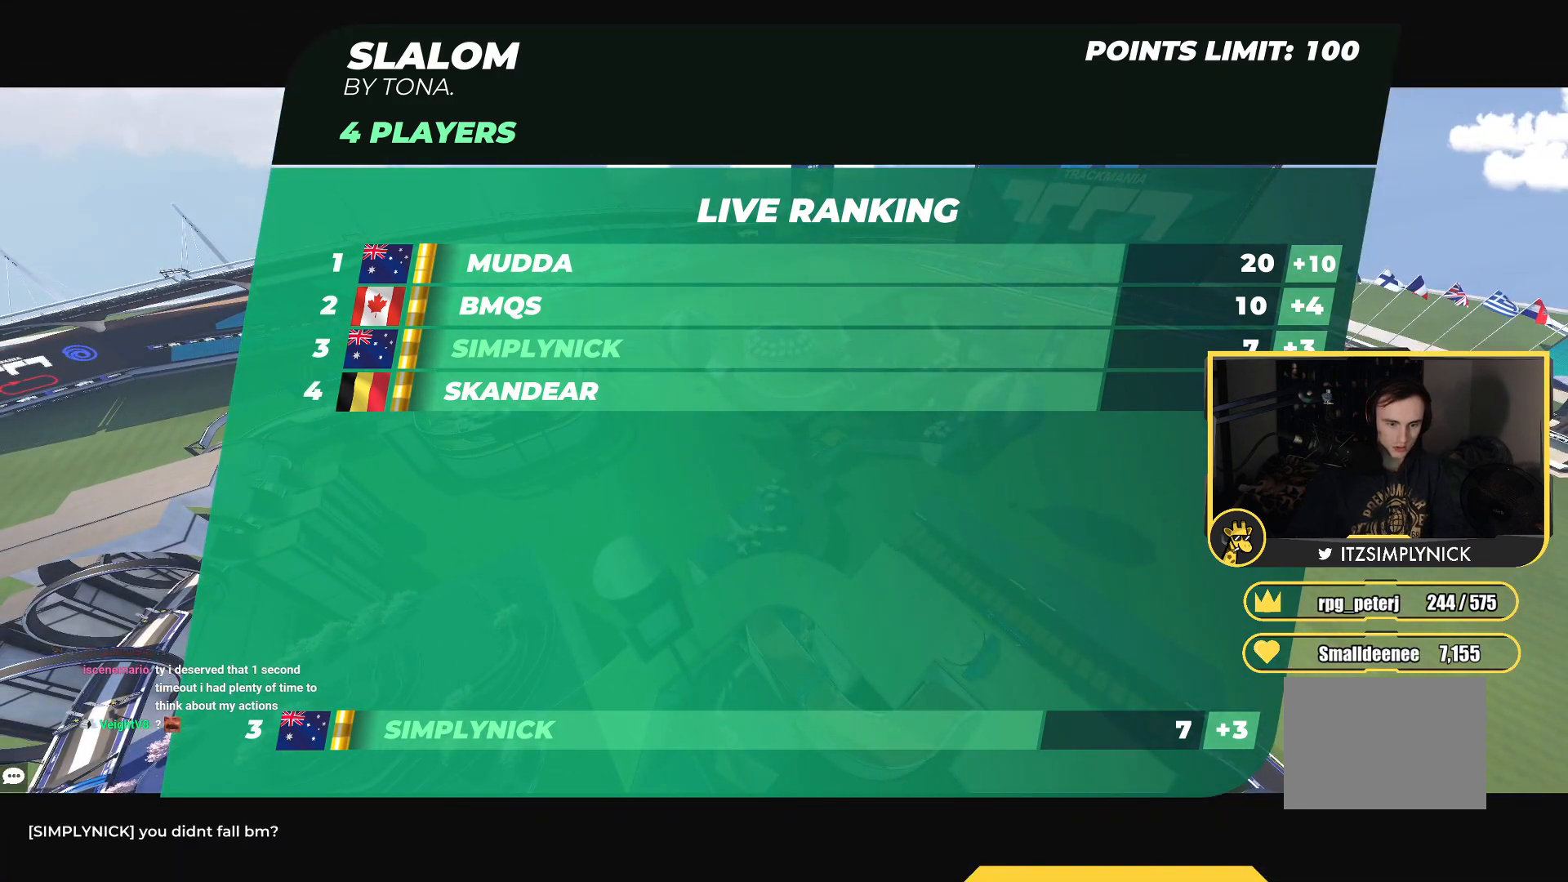
{"keys": [], "events": []}
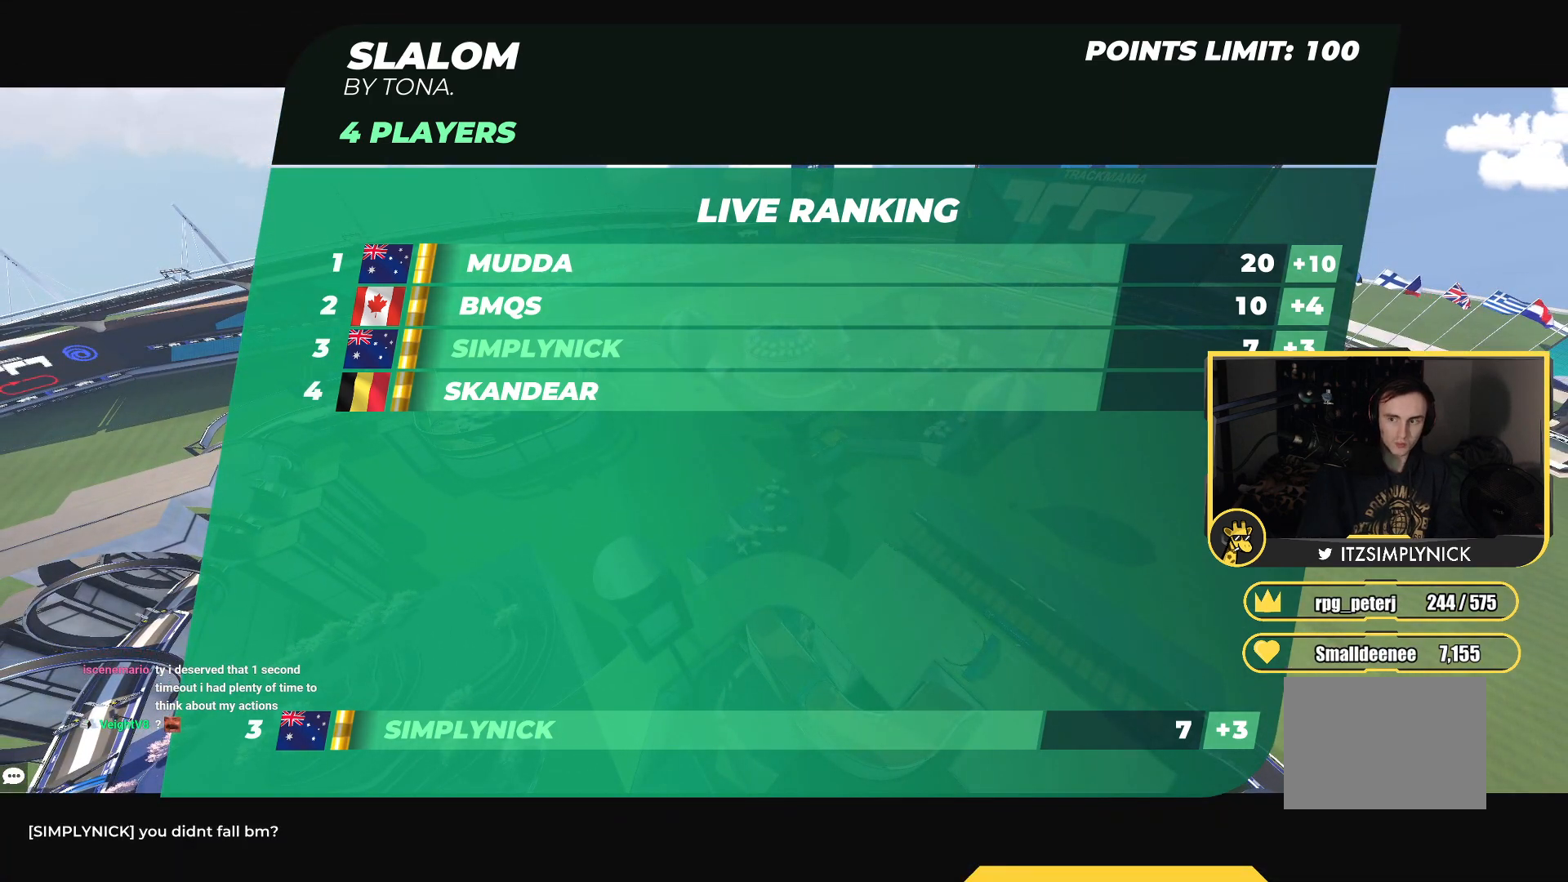
{"keys": ["up"], "events": [[333, "up", "down"]]}
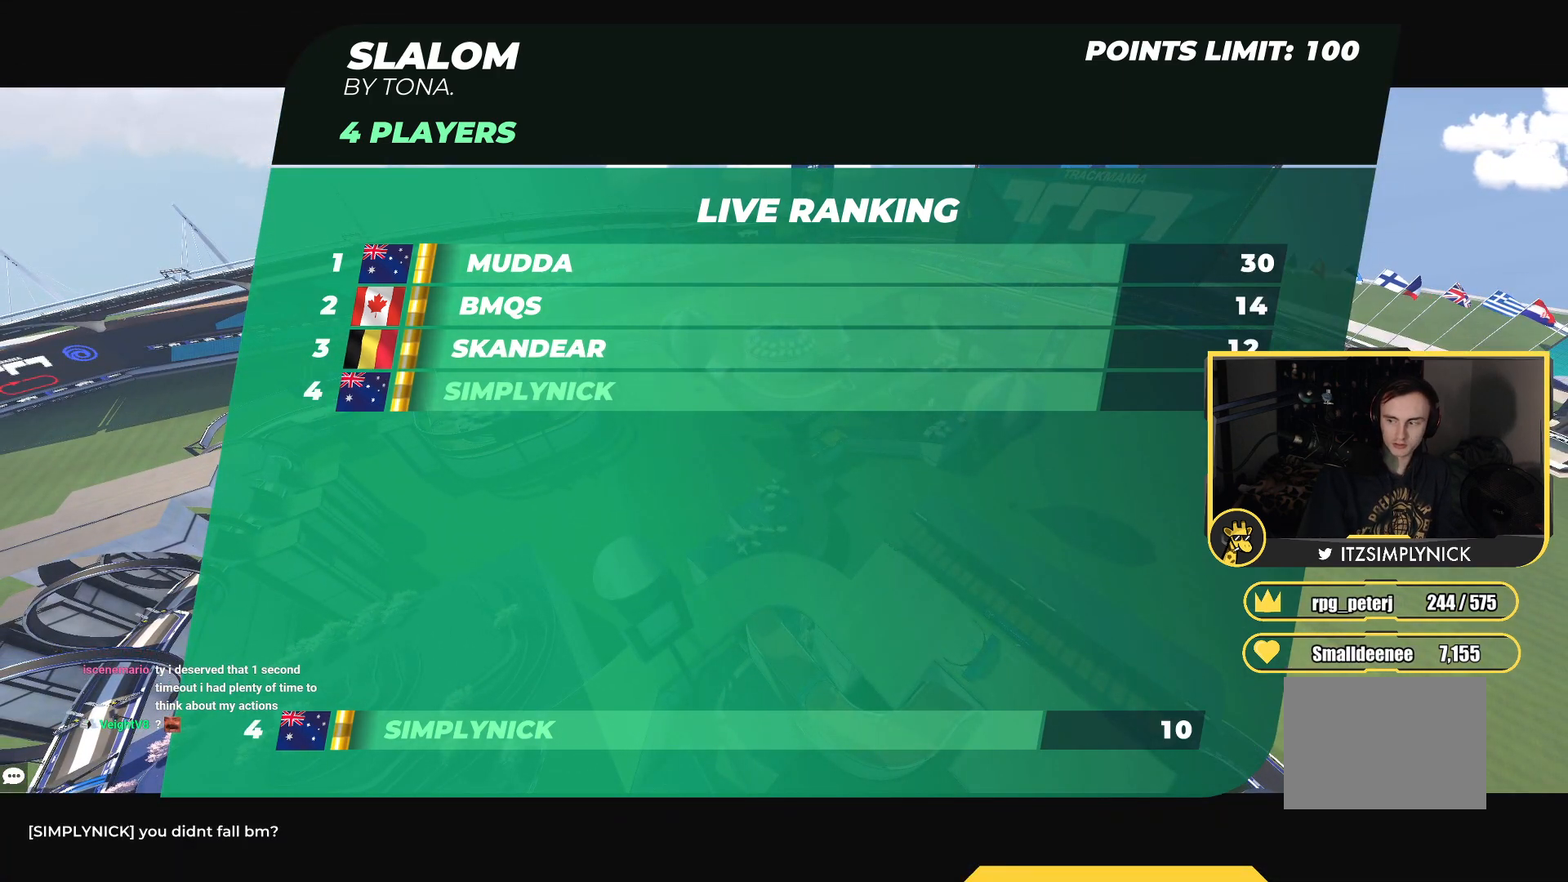
{"keys": ["up"], "events": []}
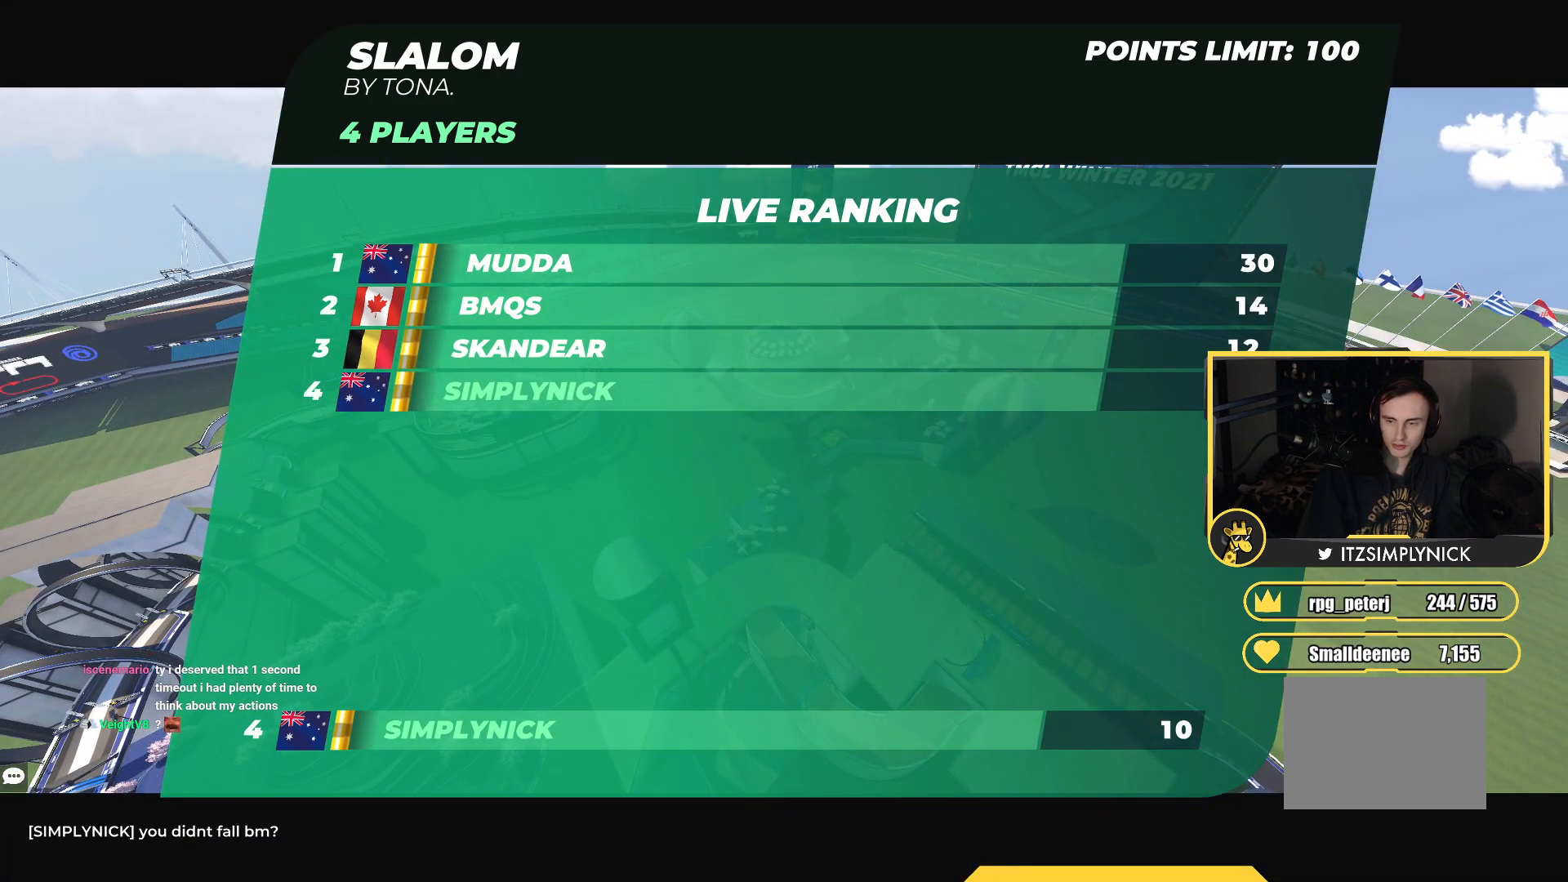
{"keys": ["up"], "events": []}
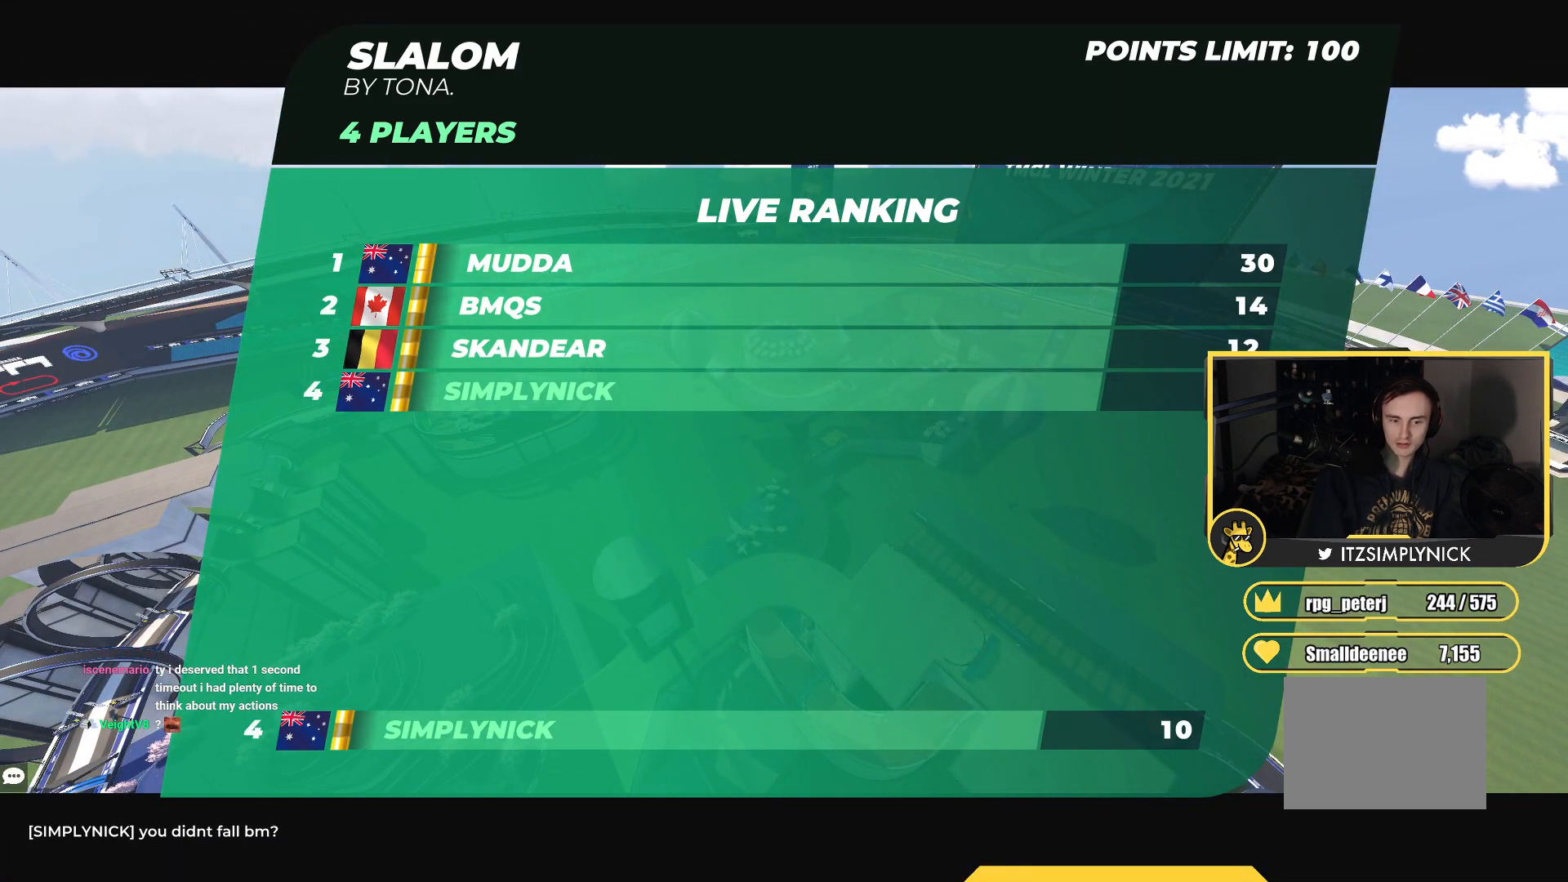
{"keys": ["up"], "events": []}
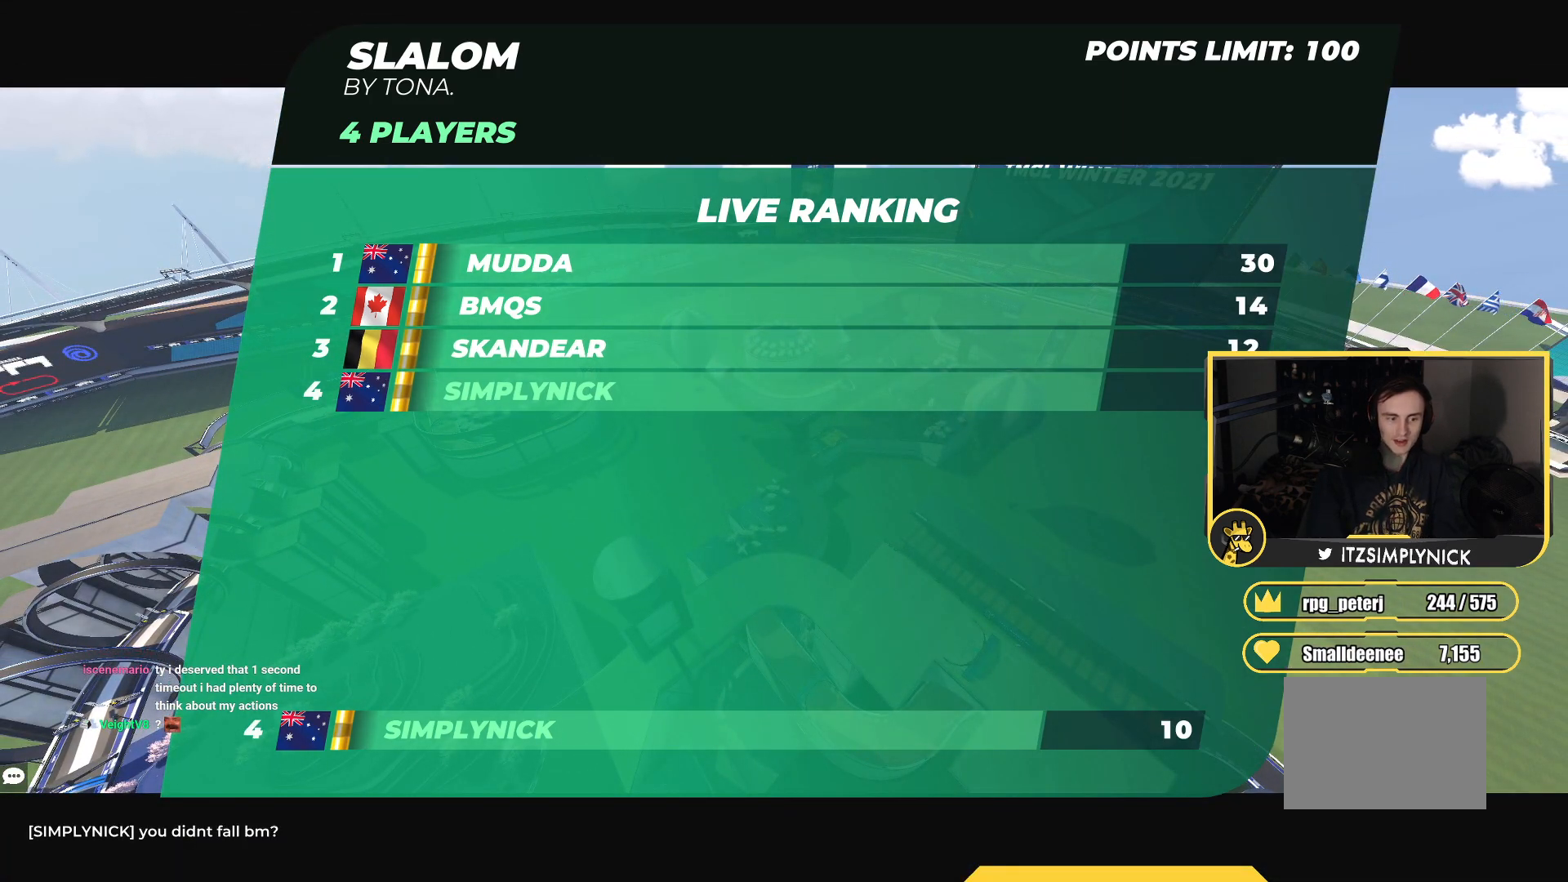
{"keys": ["up"], "events": []}
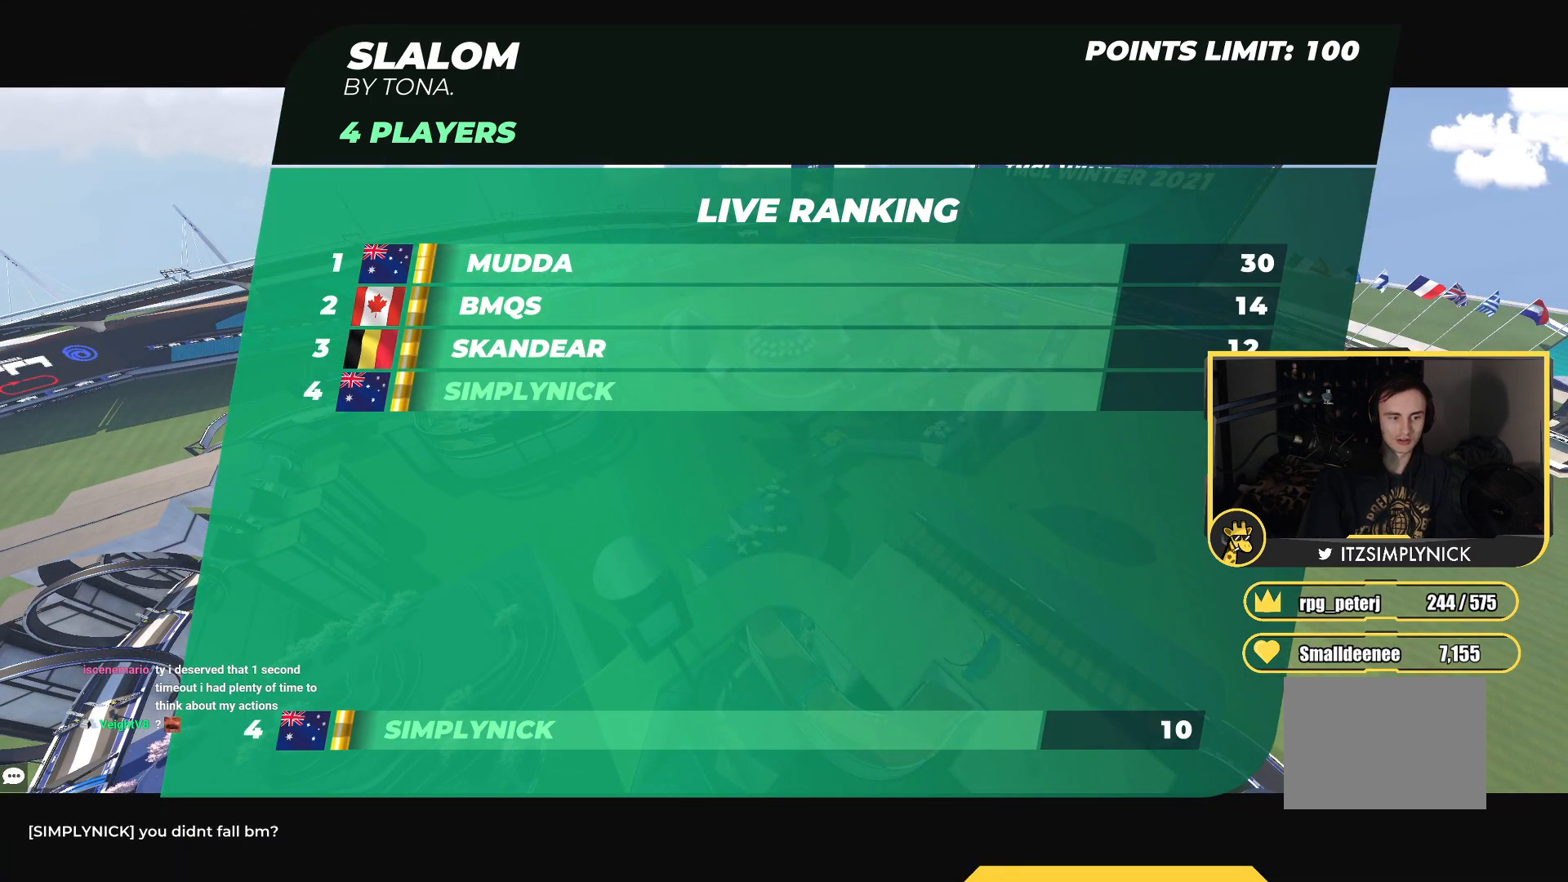
{"keys": ["up"], "events": []}
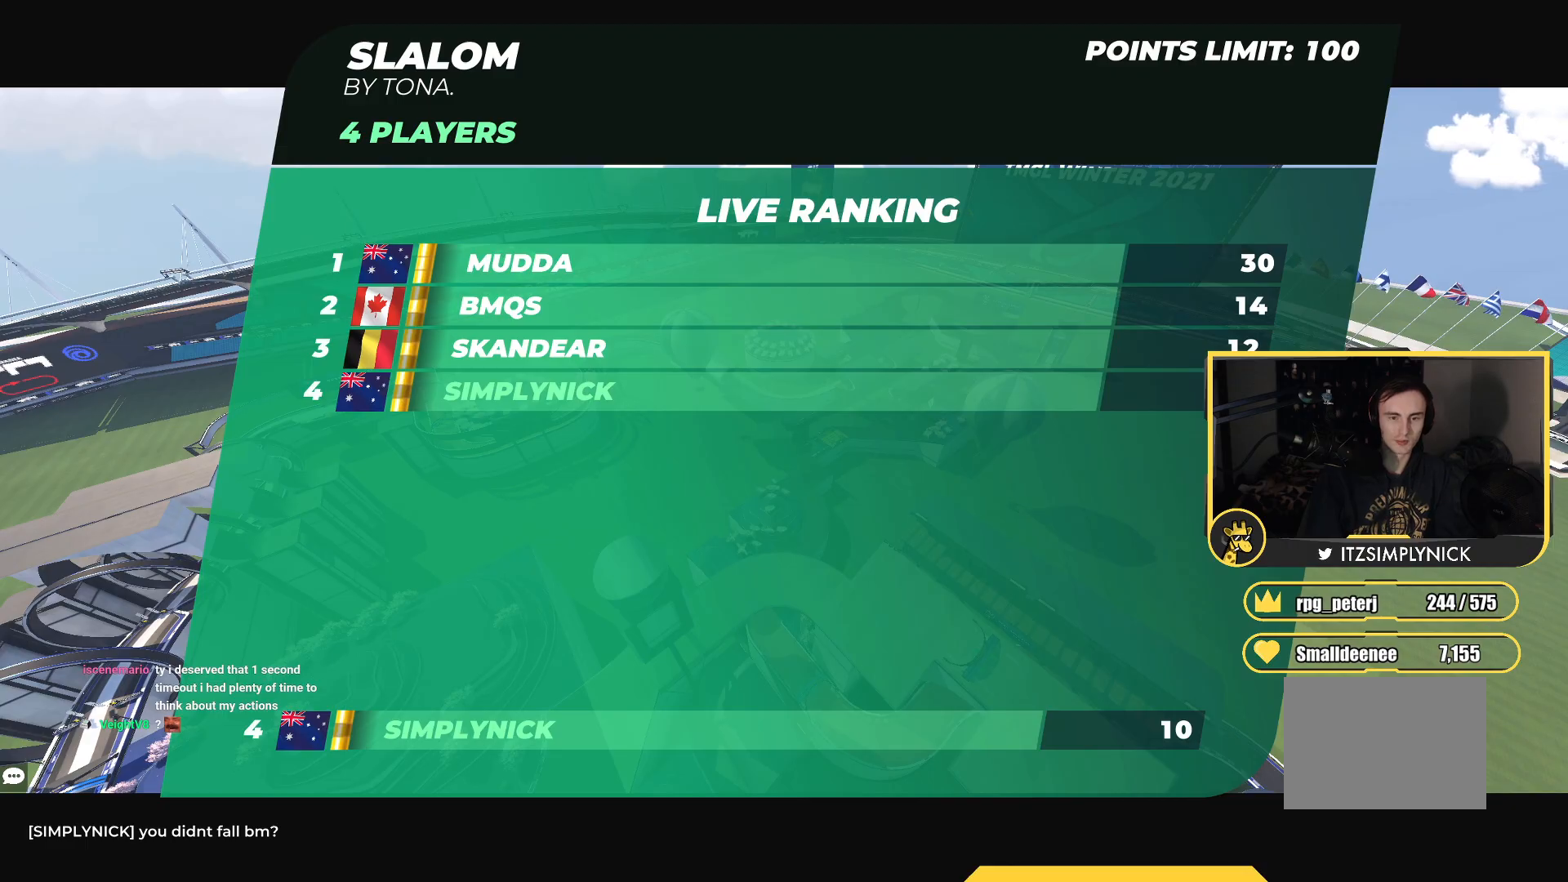
{"keys": ["up"], "events": []}
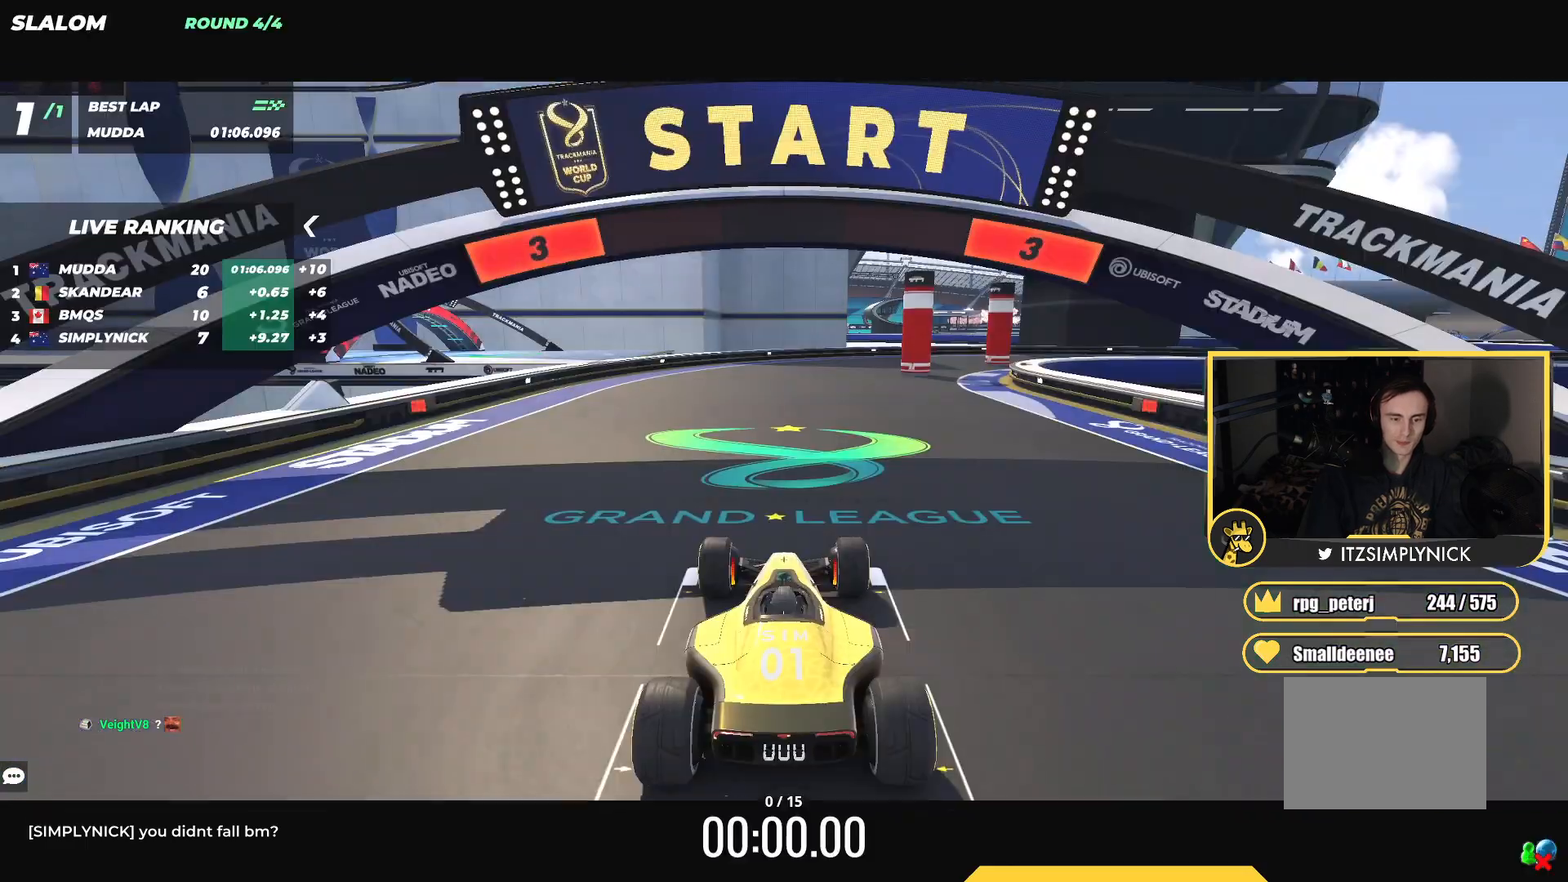
{"keys": ["up"], "events": []}
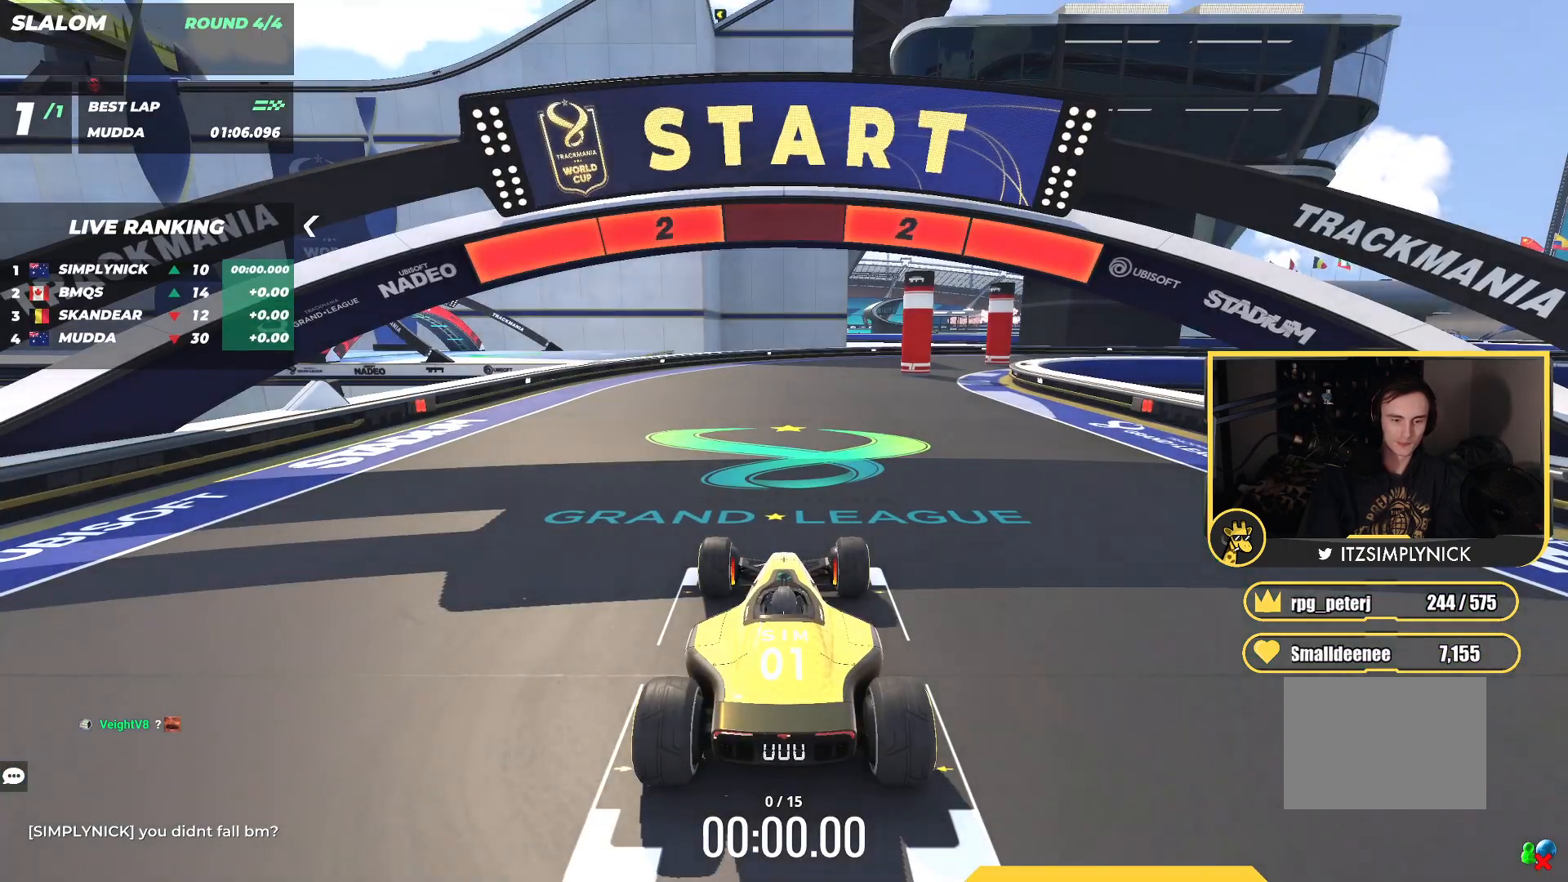
{"keys": ["up"], "events": []}
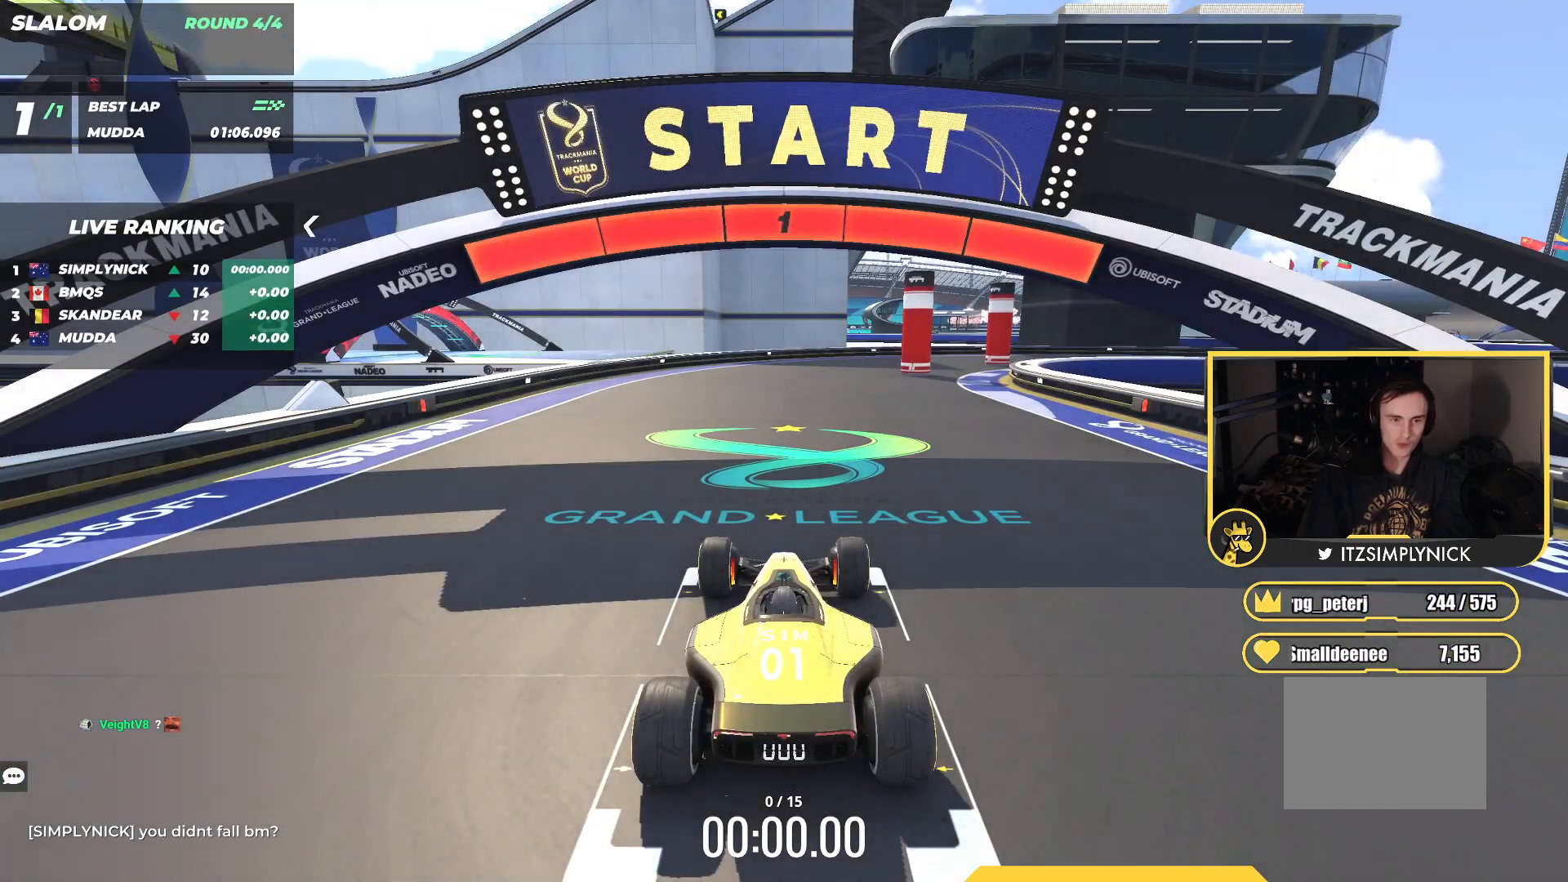
{"keys": ["up"], "events": []}
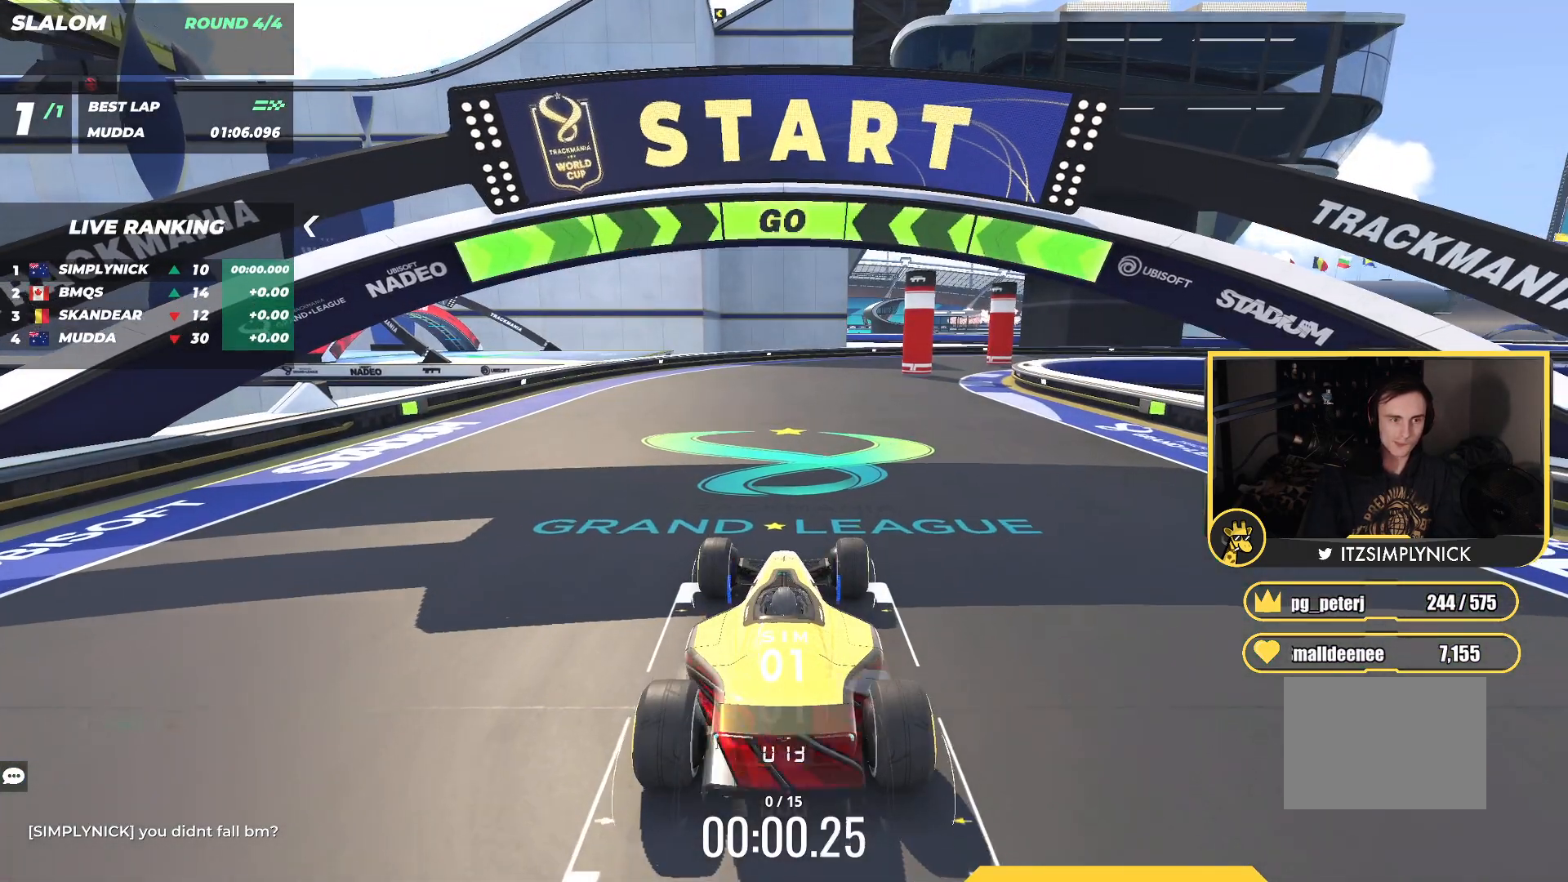
{"keys": ["right", "up"], "events": [[150, "right", "down"], [283, "right", "up"], [417, "right", "down"]]}
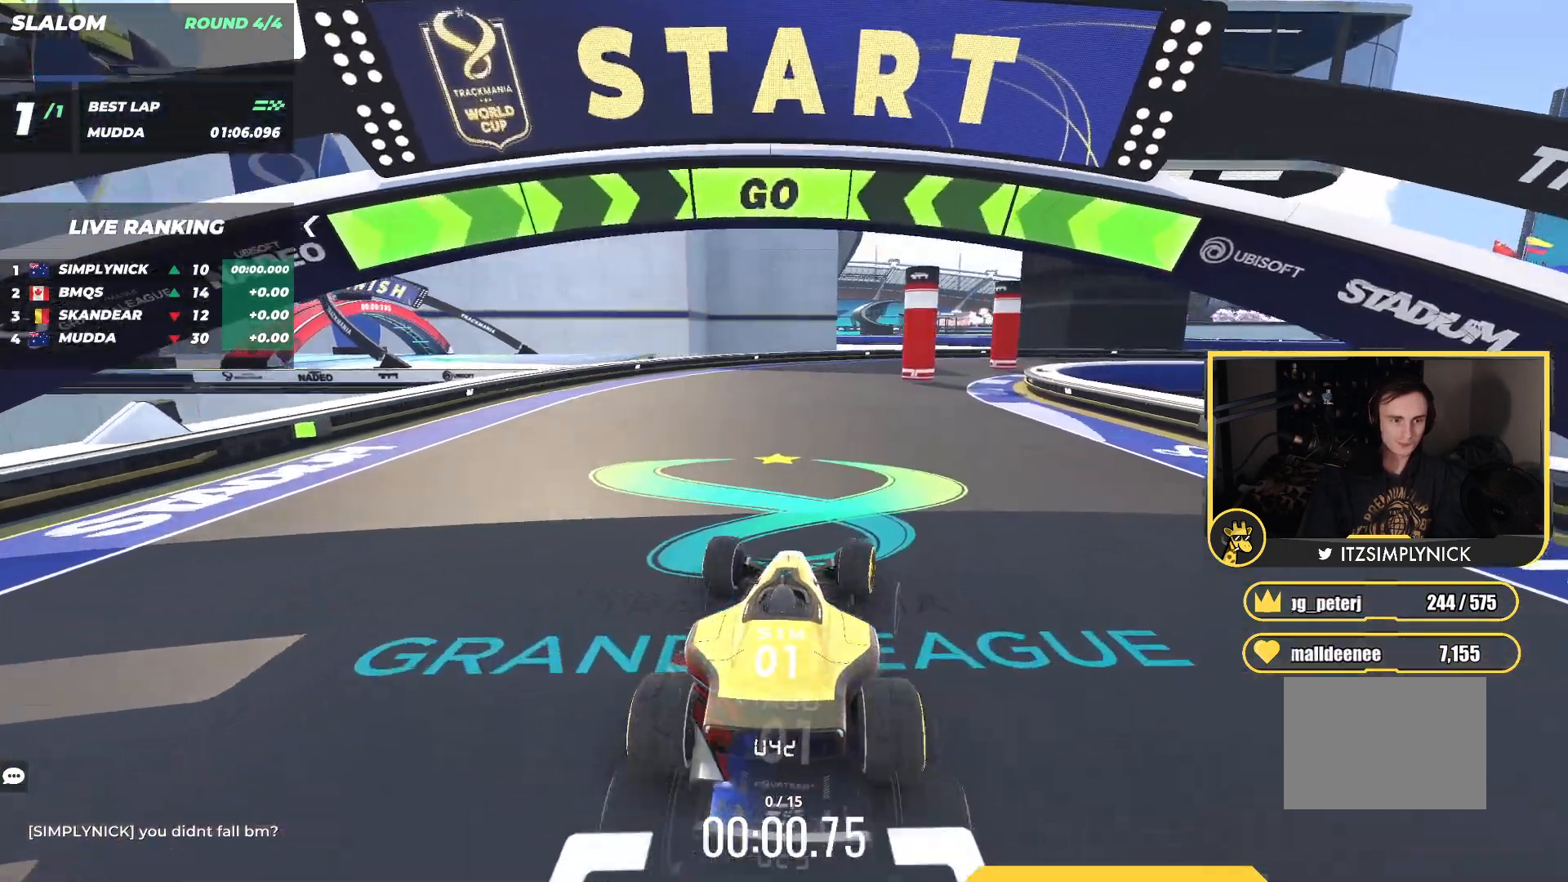
{"keys": ["up"], "events": [[50, "right", "up"], [167, "right", "down"], [300, "right", "up"]]}
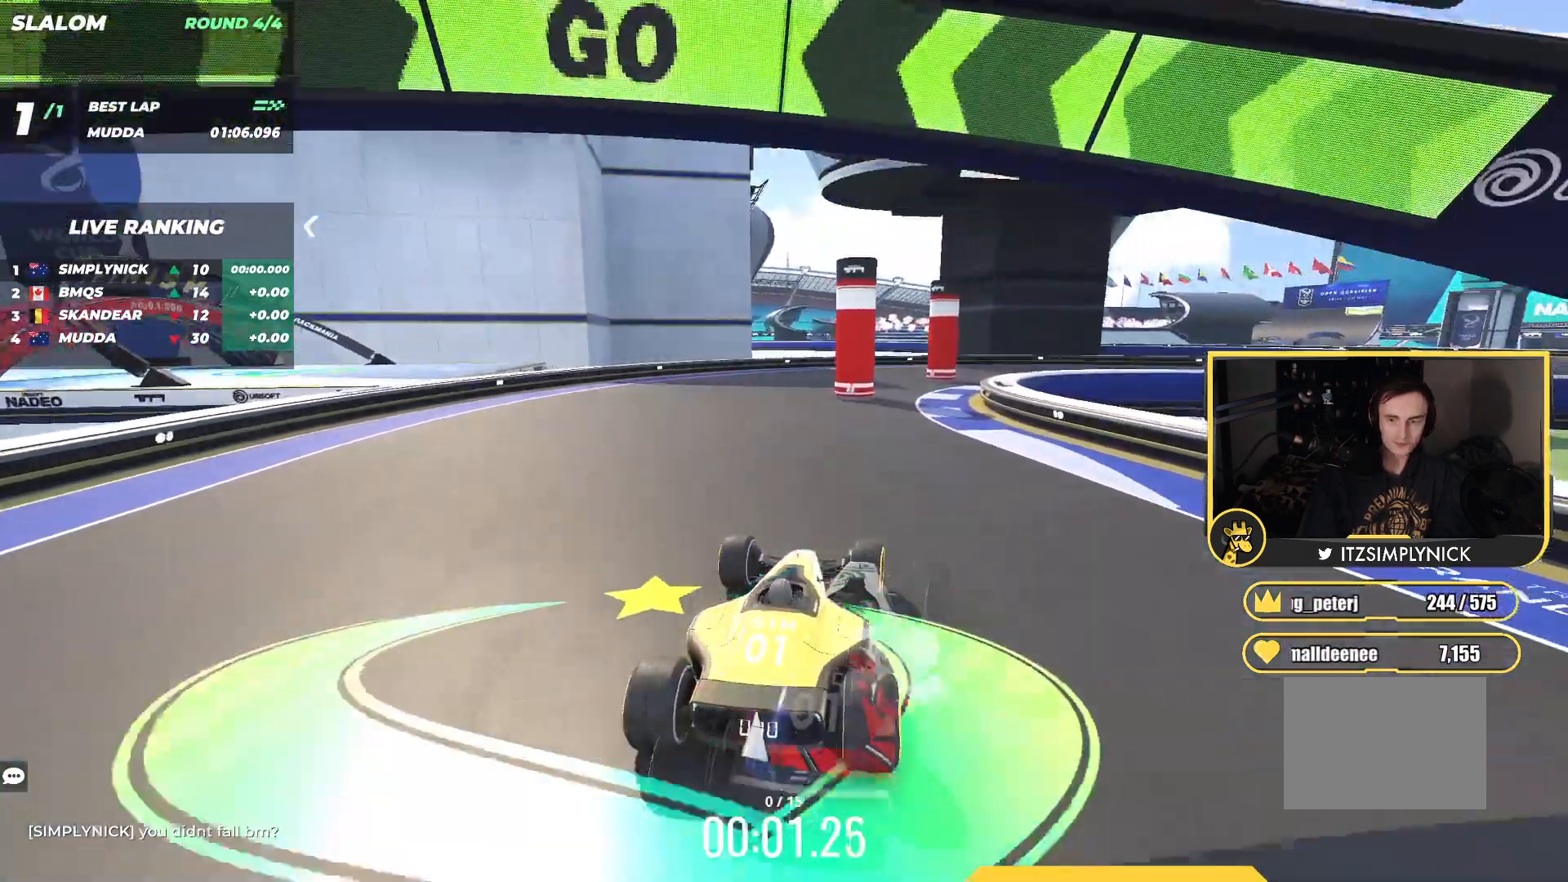
{"keys": ["up"], "events": [[83, "right", "down"], [217, "right", "up"]]}
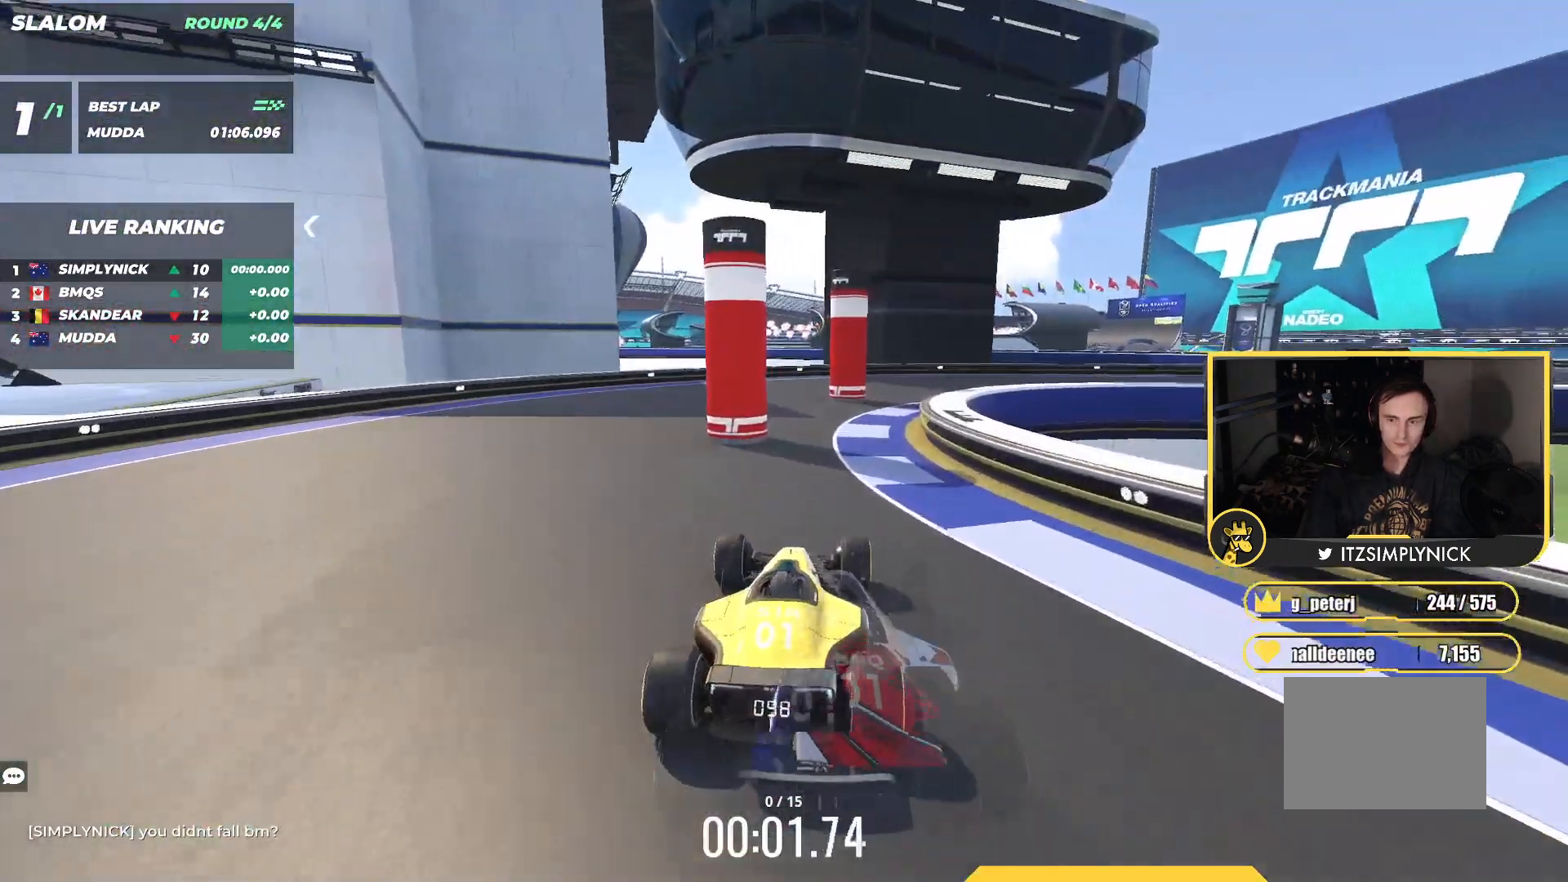
{"keys": ["right", "up"], "events": [[117, "right", "down"]]}
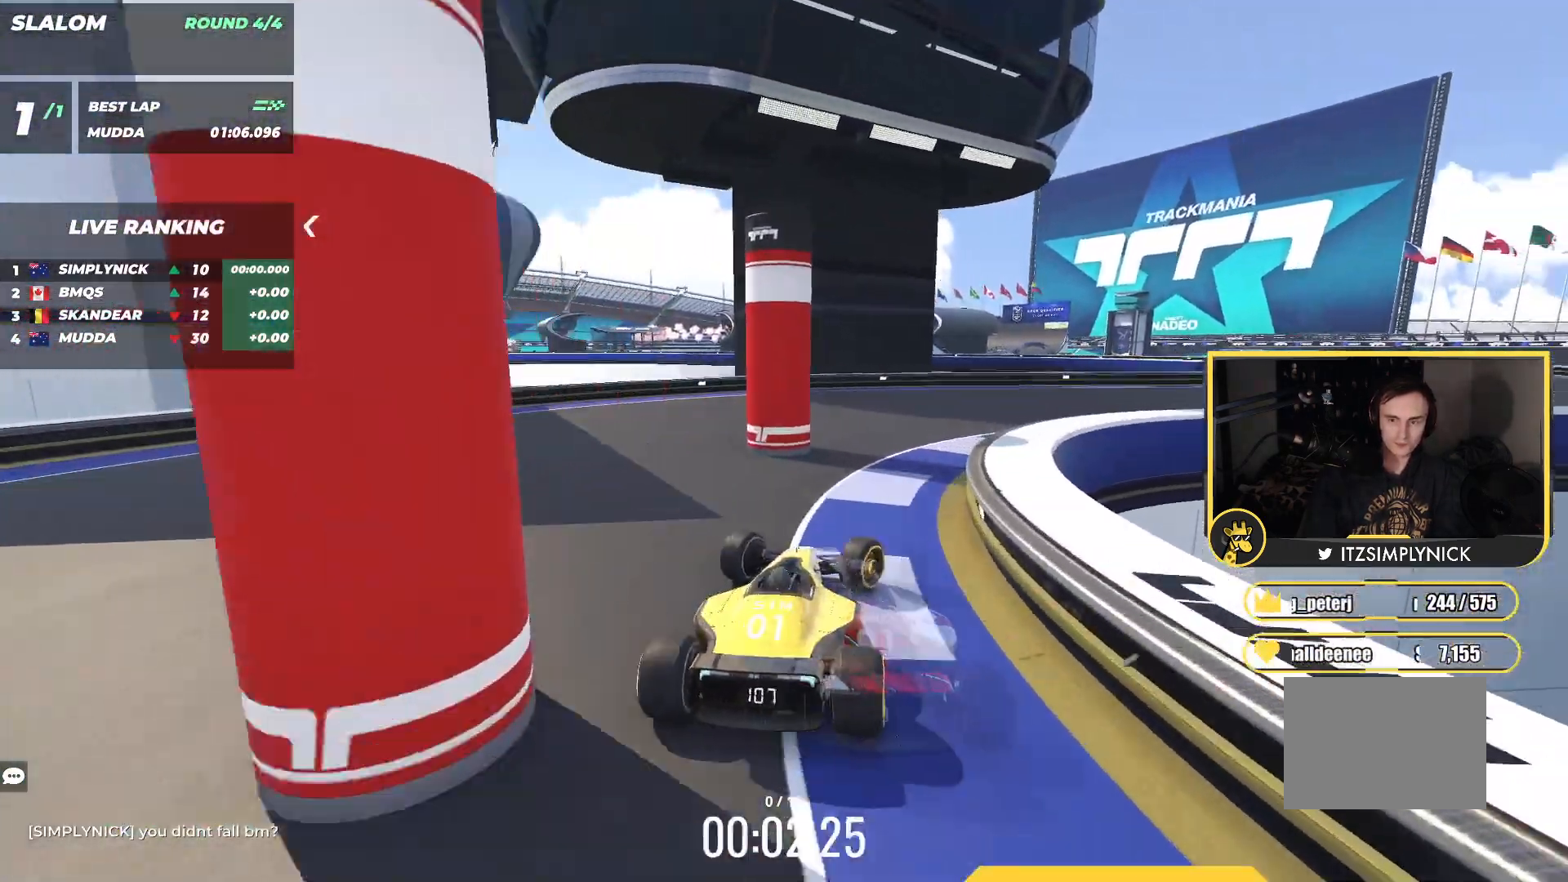
{"keys": ["right", "up"], "events": []}
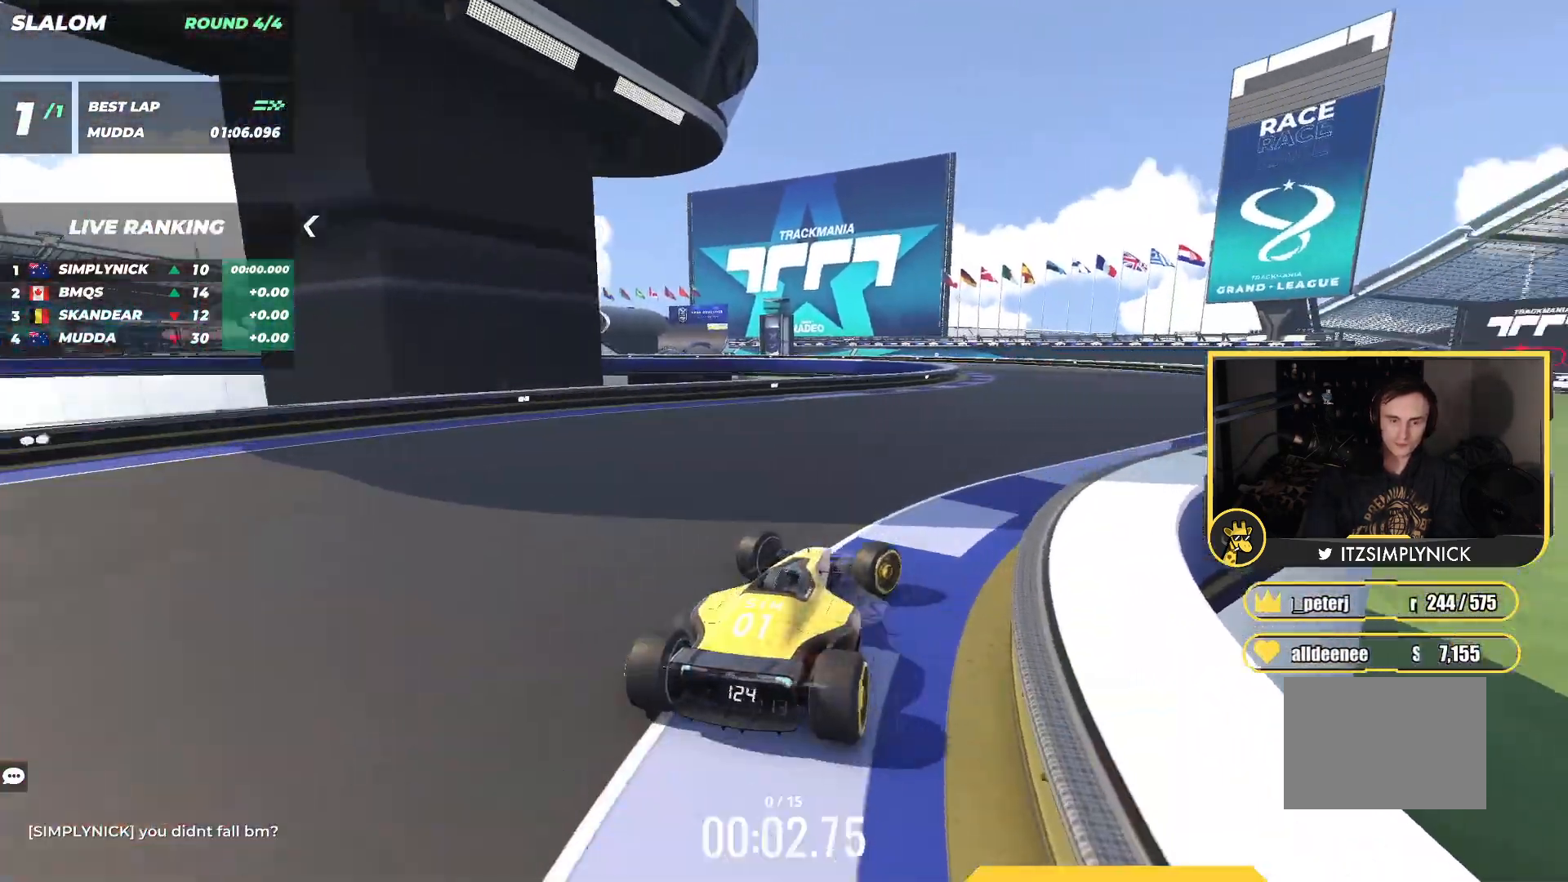
{"keys": ["up"], "events": [[83, "right", "up"], [350, "left", "down"], [500, "left", "up"]]}
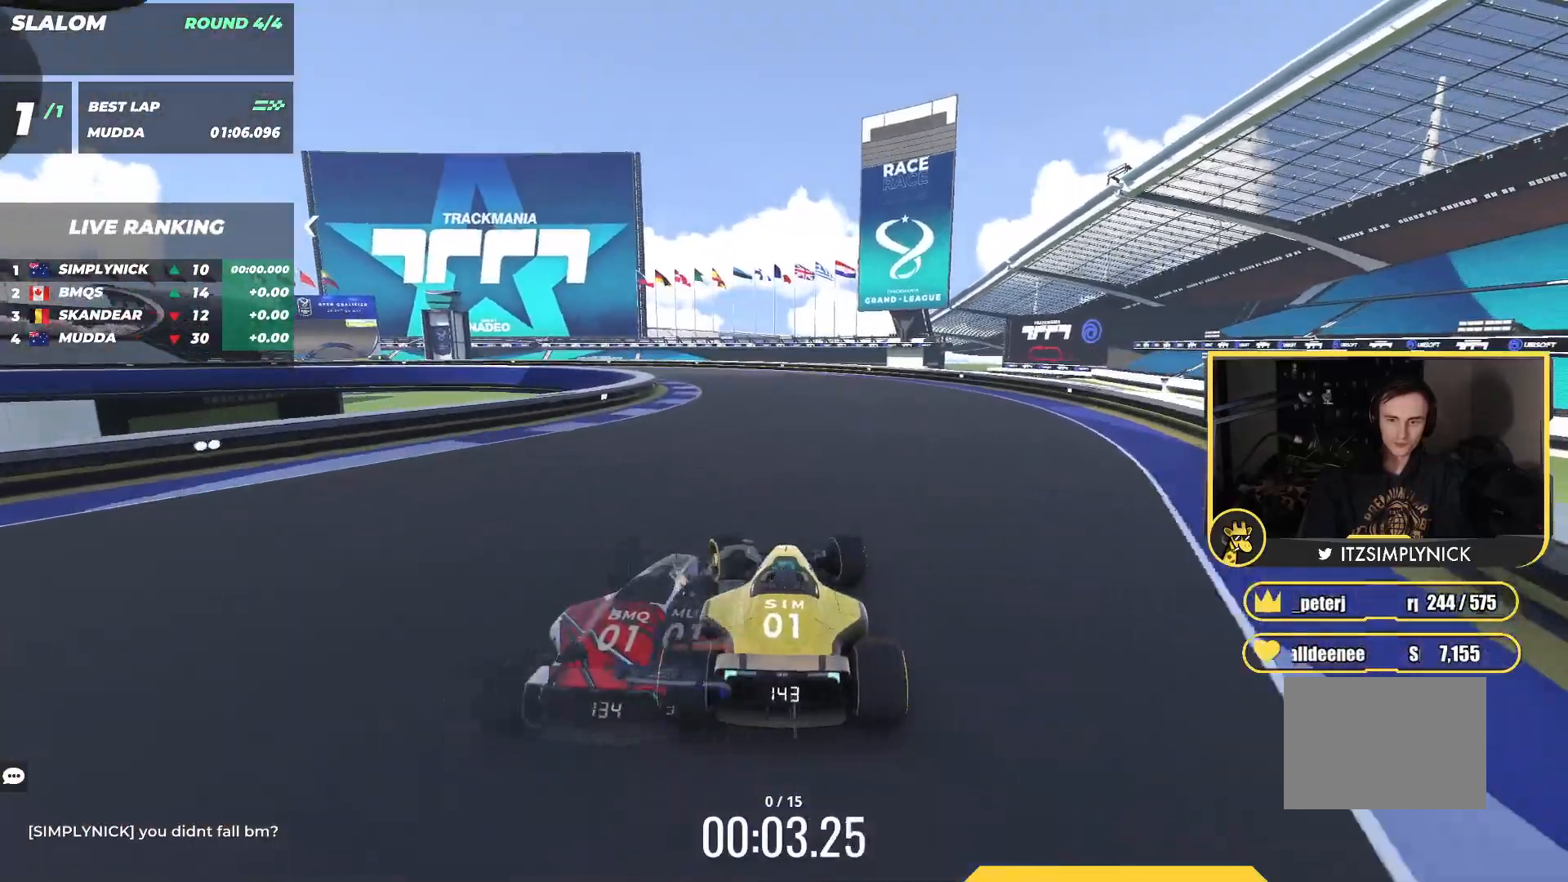
{"keys": ["up"], "events": [[217, "left", "down"], [333, "left", "up"]]}
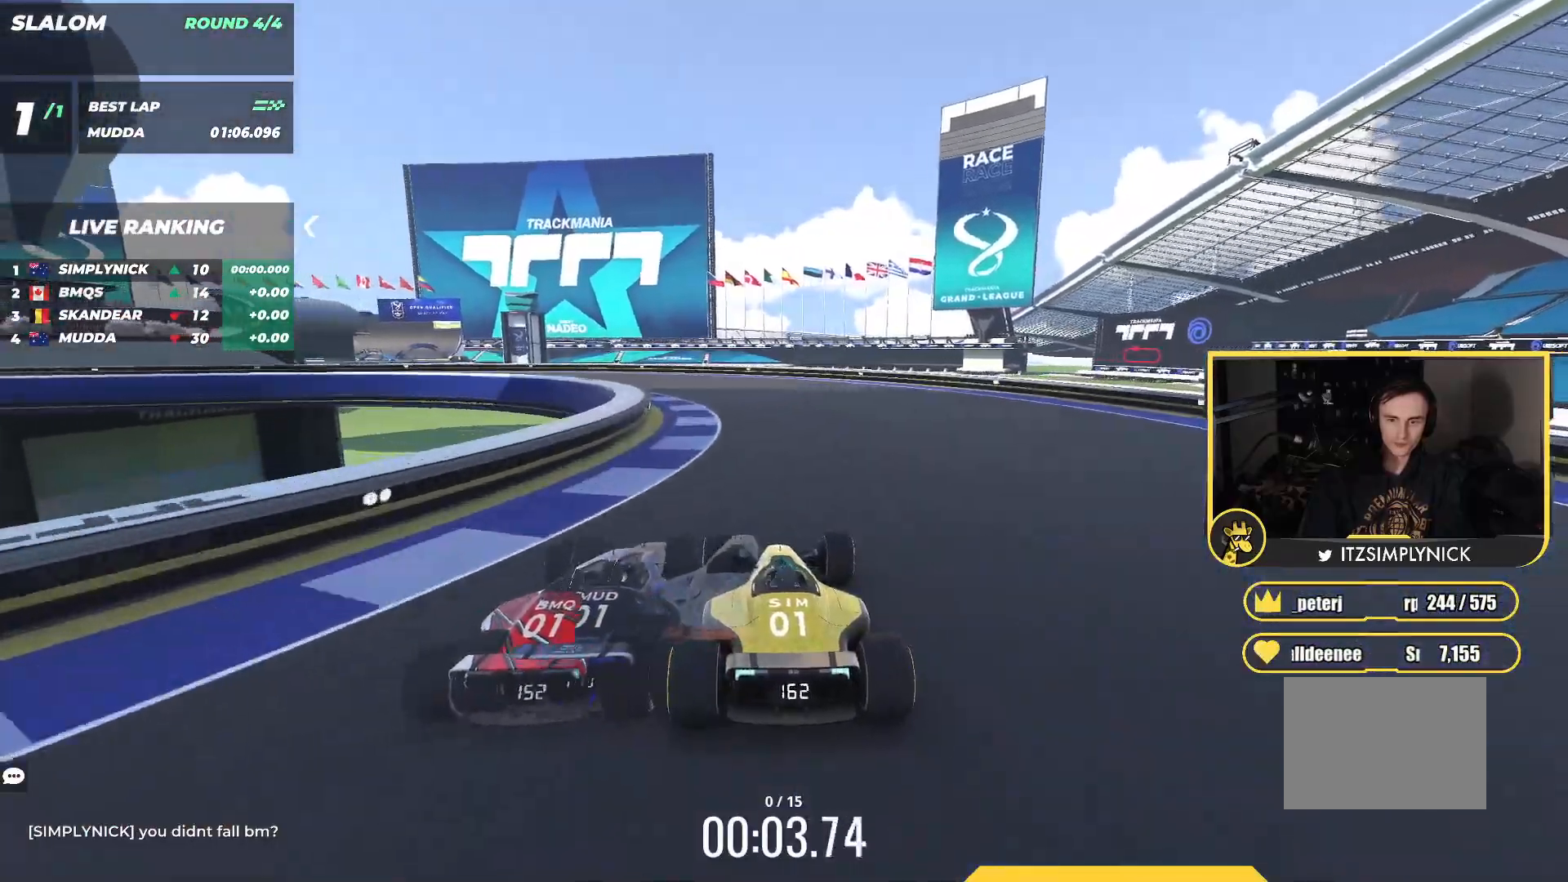
{"keys": ["left", "up"], "events": [[67, "left", "down"]]}
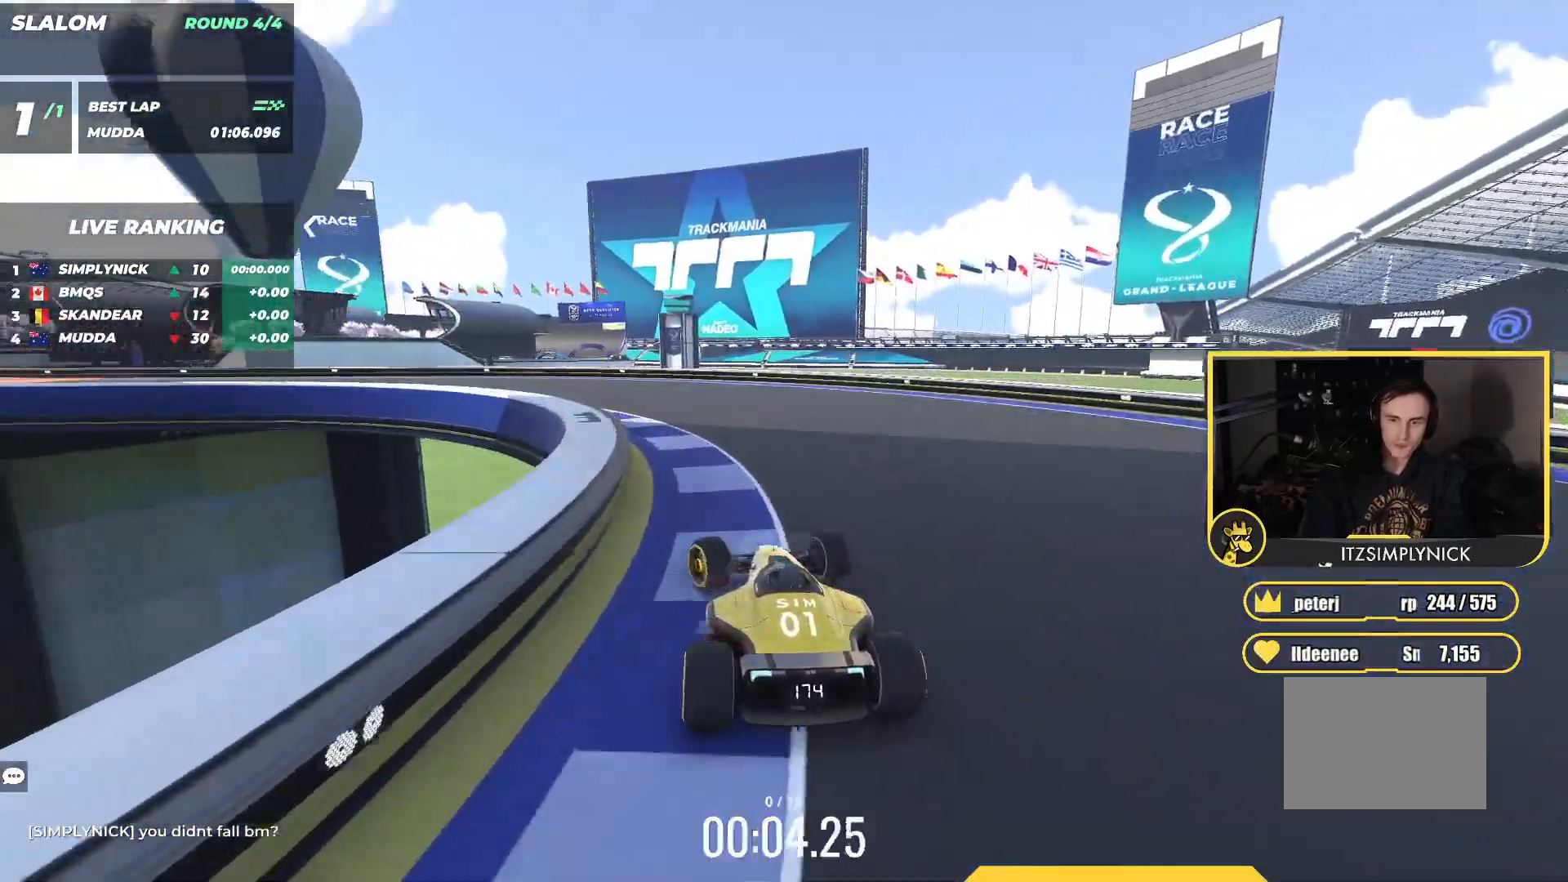
{"keys": ["left", "up"], "events": []}
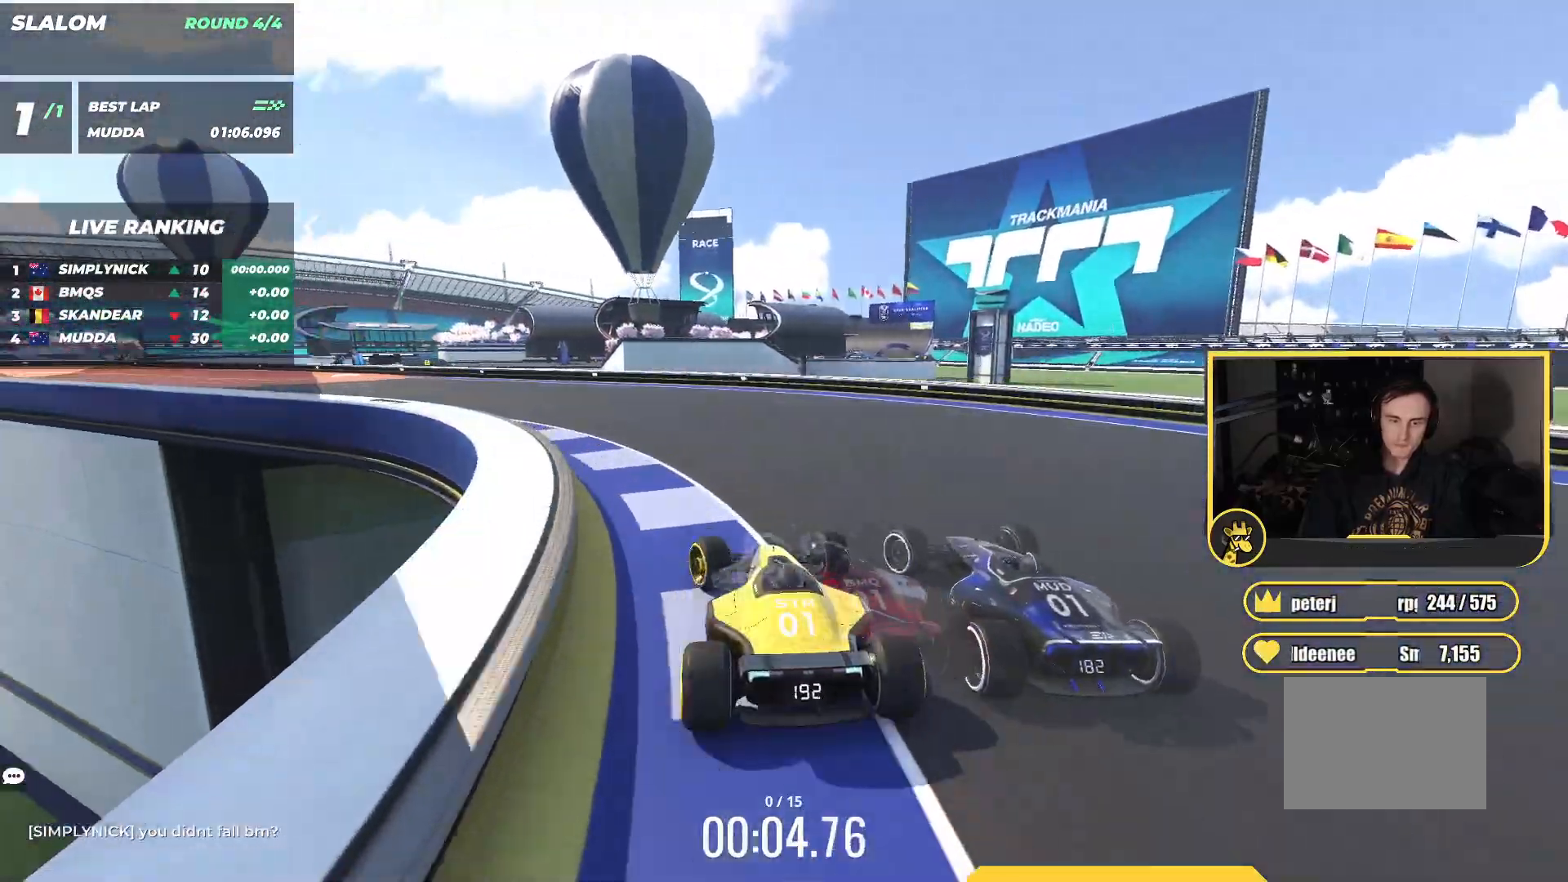
{"keys": ["left", "up"], "events": [[67, "left", "up"], [150, "left", "down"]]}
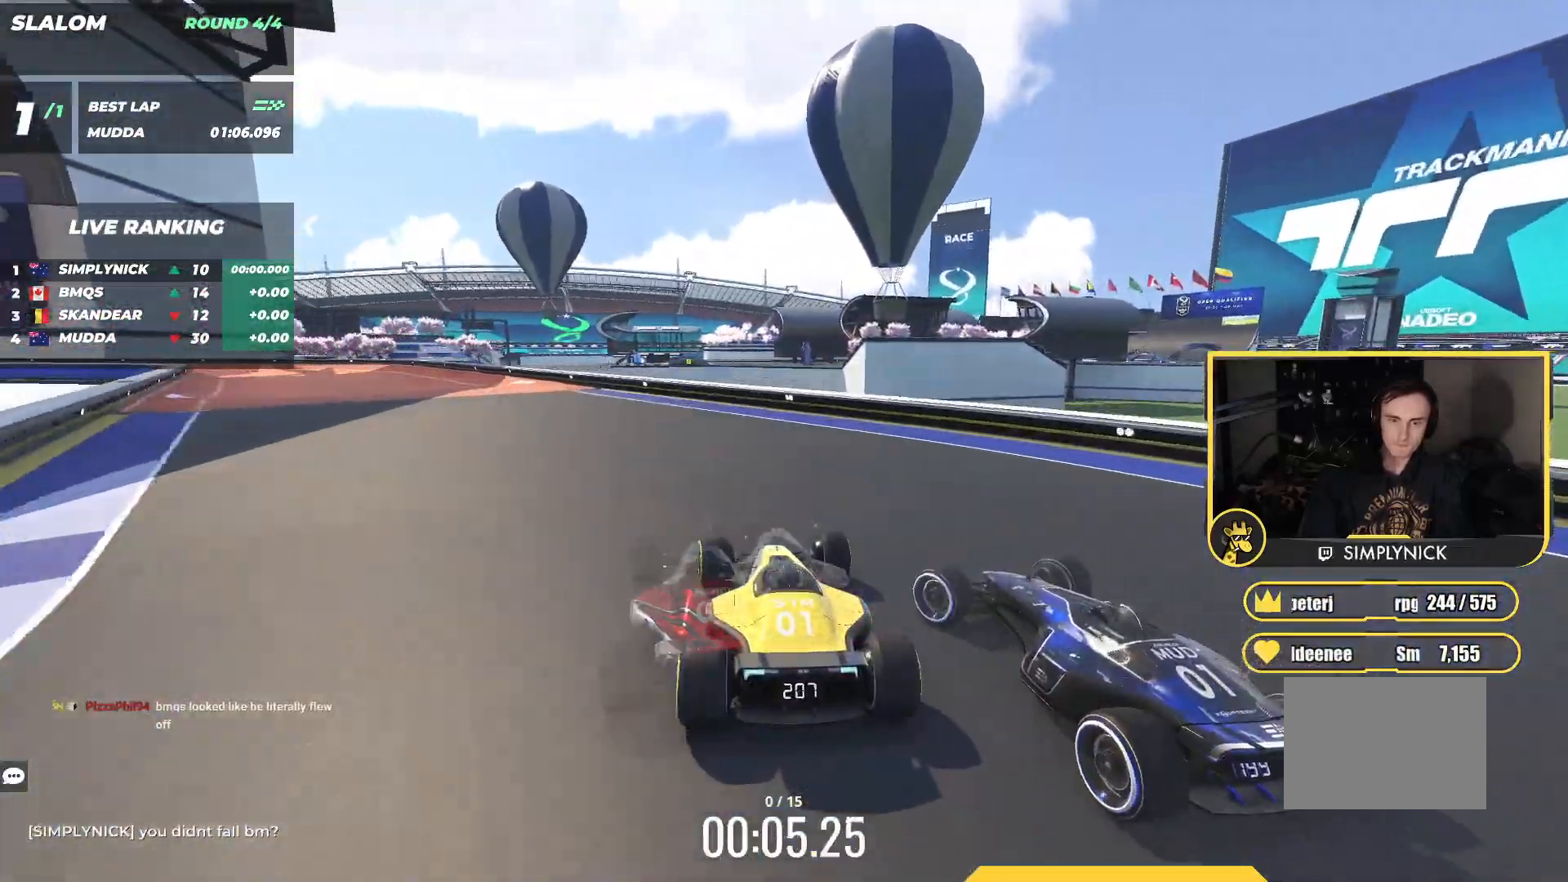
{"keys": ["left", "up"], "events": []}
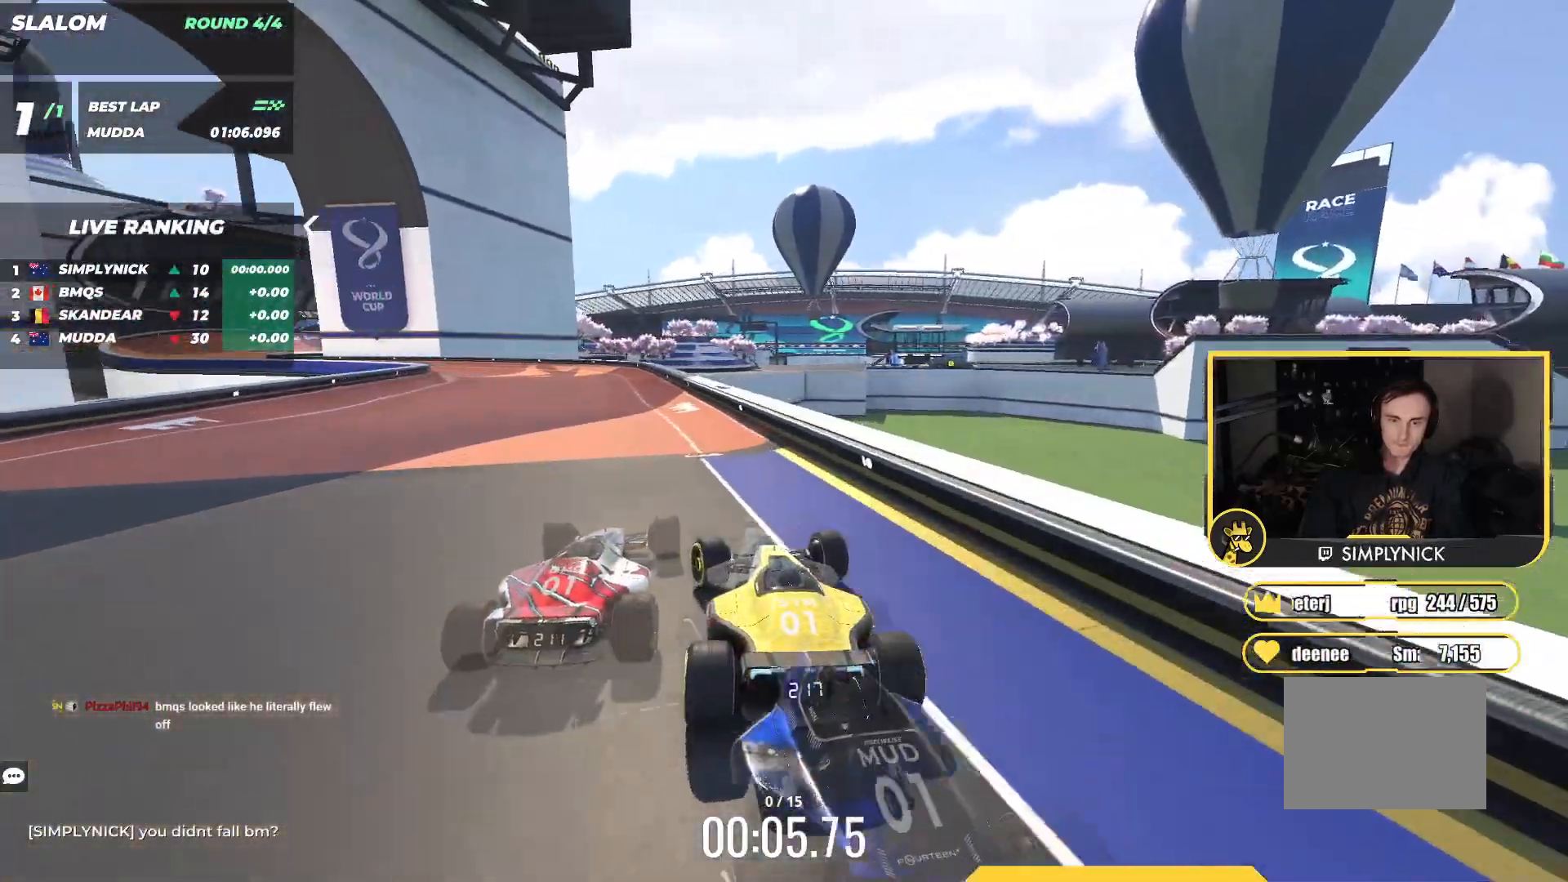
{"keys": ["up"], "events": [[500, "left", "up"]]}
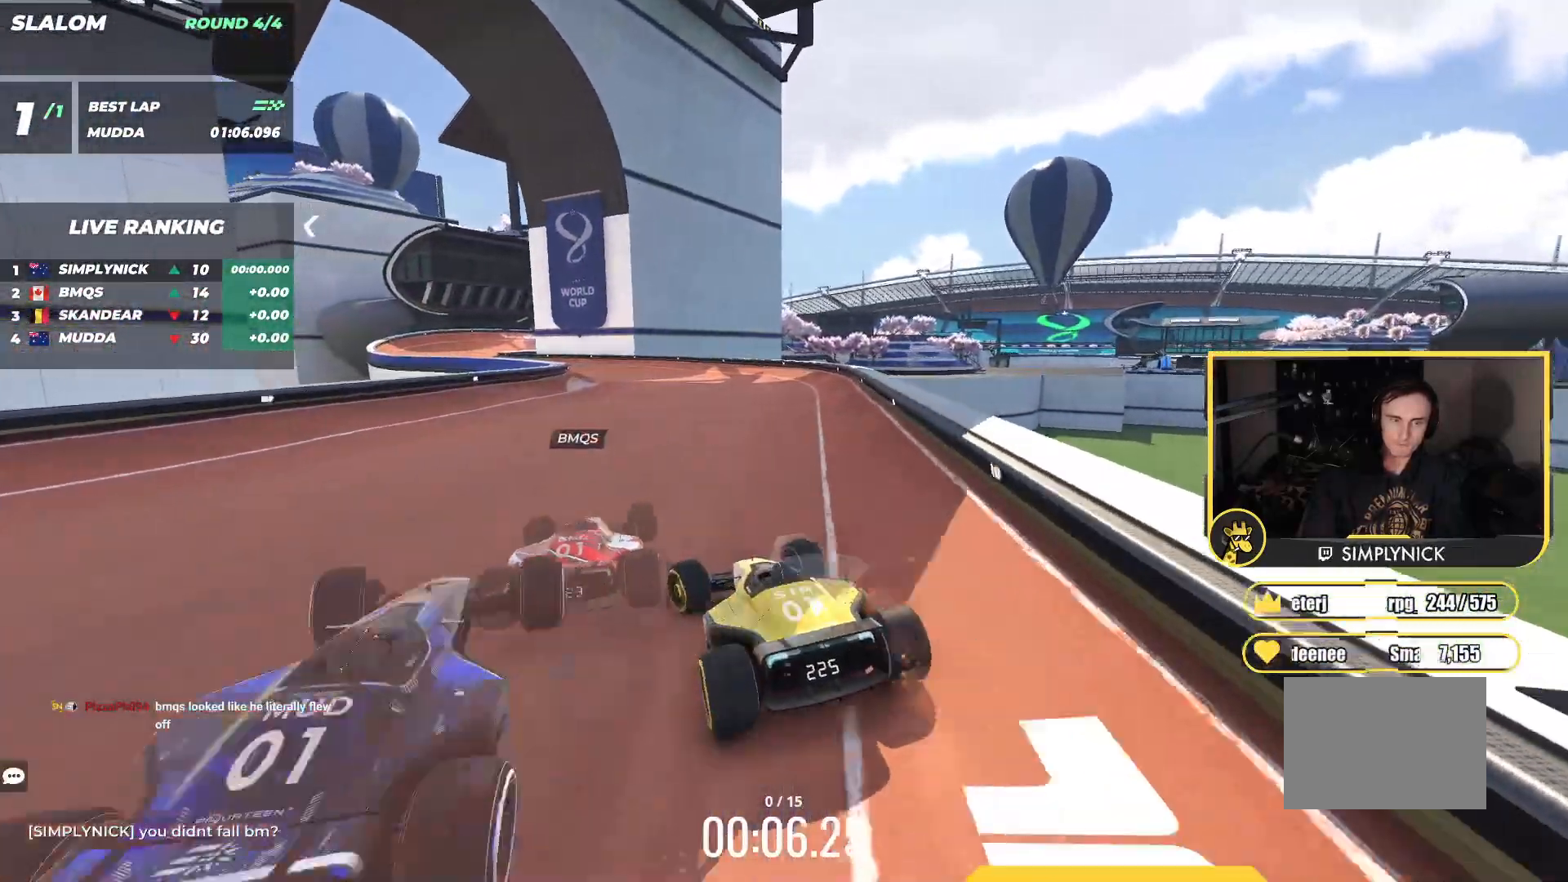
{"keys": ["up"], "events": [[67, "right", "down"], [167, "right", "up"]]}
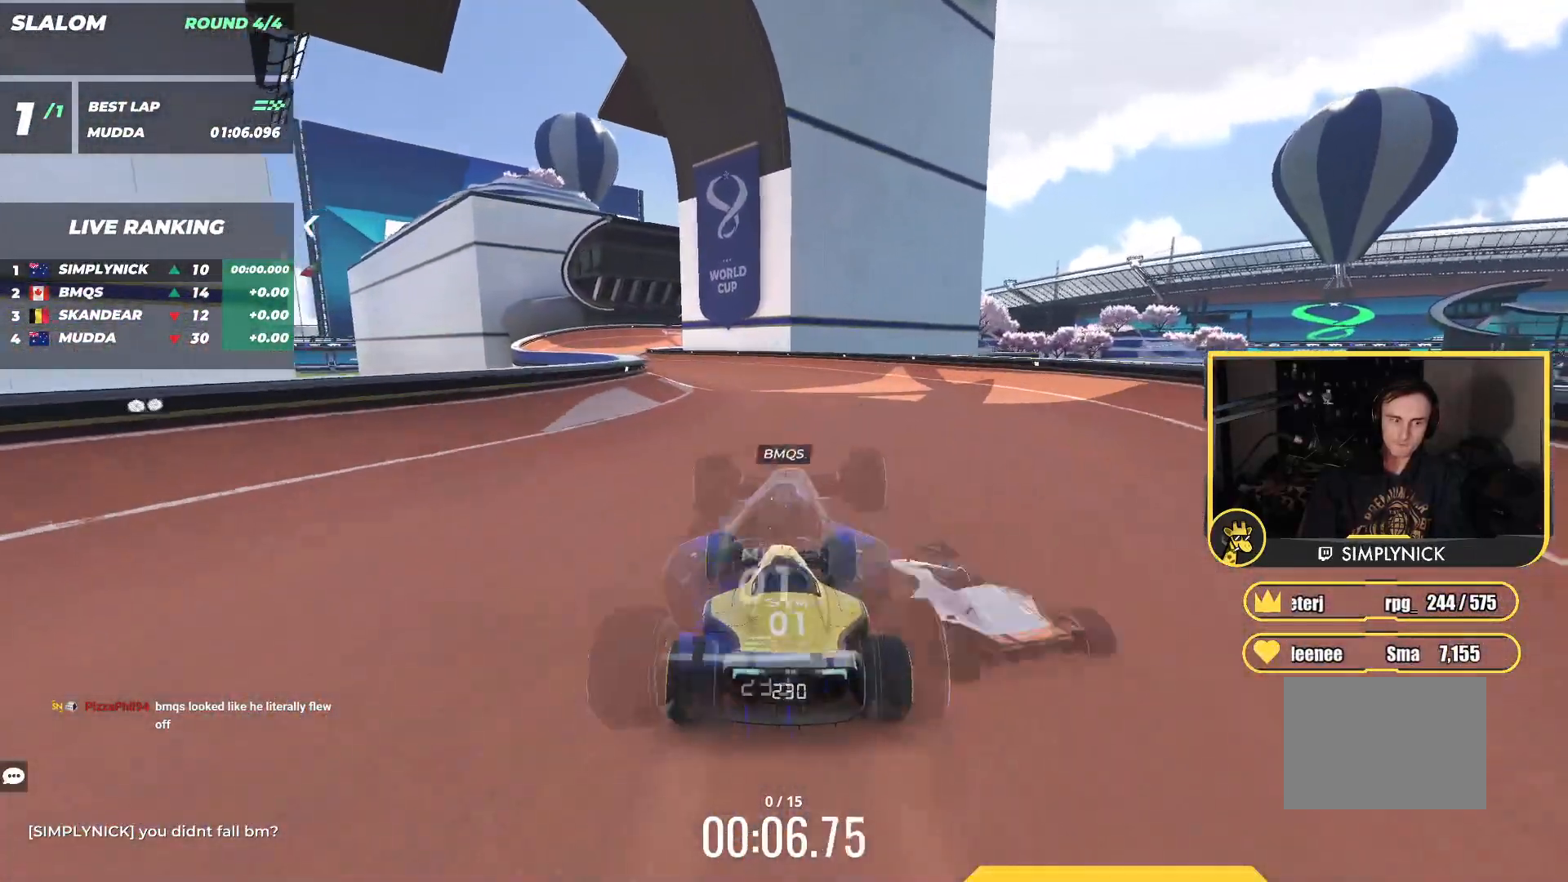
{"keys": ["left", "up"], "events": [[100, "left", "down"]]}
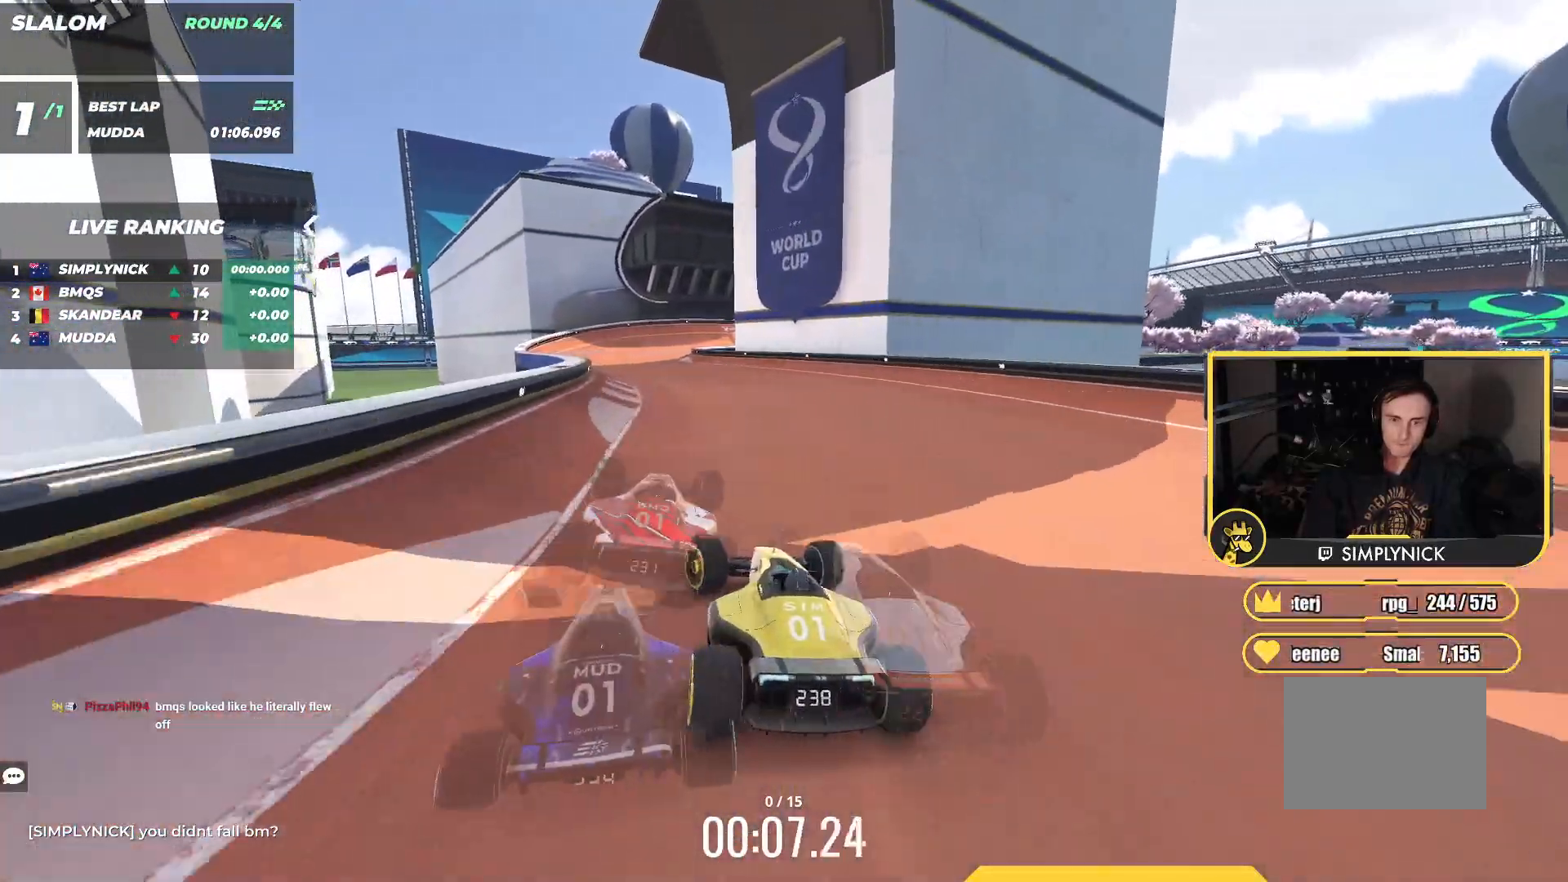
{"keys": ["right", "up"], "events": [[233, "left", "up"], [483, "right", "down"]]}